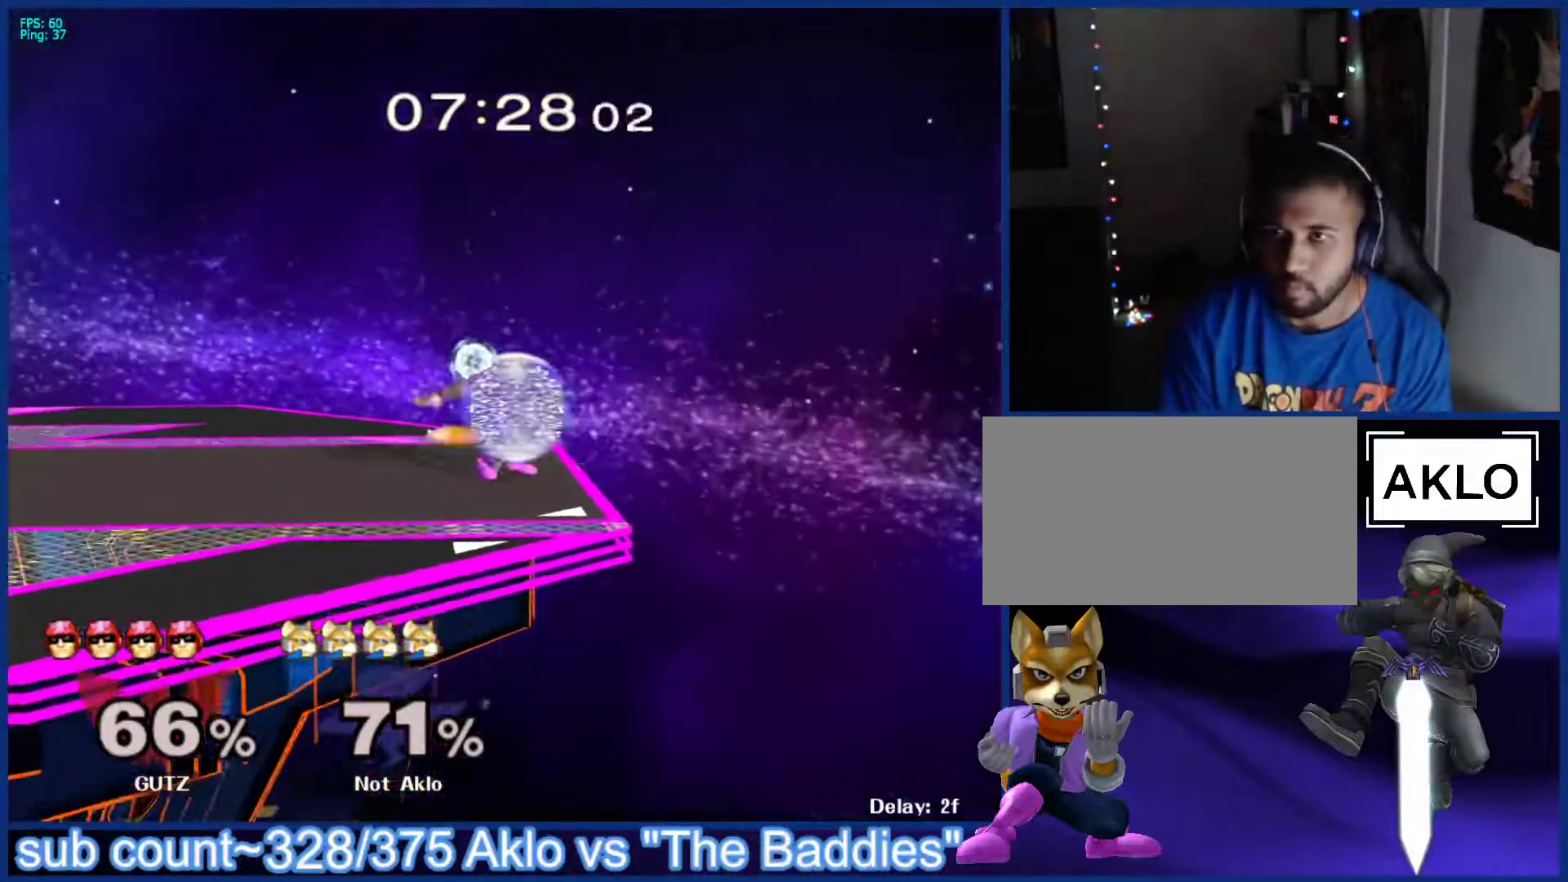
Gameplay with a controller (Nintendo layout); each line is a JSON object with the inputs held at the frame after it. "events" lists button and stick changes between this image and that frame as [ms after this image, input, new state], when the widget could be followed in between. Not read: L3 R3.
{"buttons": [], "left_stick": "left", "right_stick": "center", "events": [[217, "X", "down"], [217, "left_stick", "left"], [250, "L1", "up"], [250, "X", "up"], [300, "A", "down"], [350, "A", "up"]]}
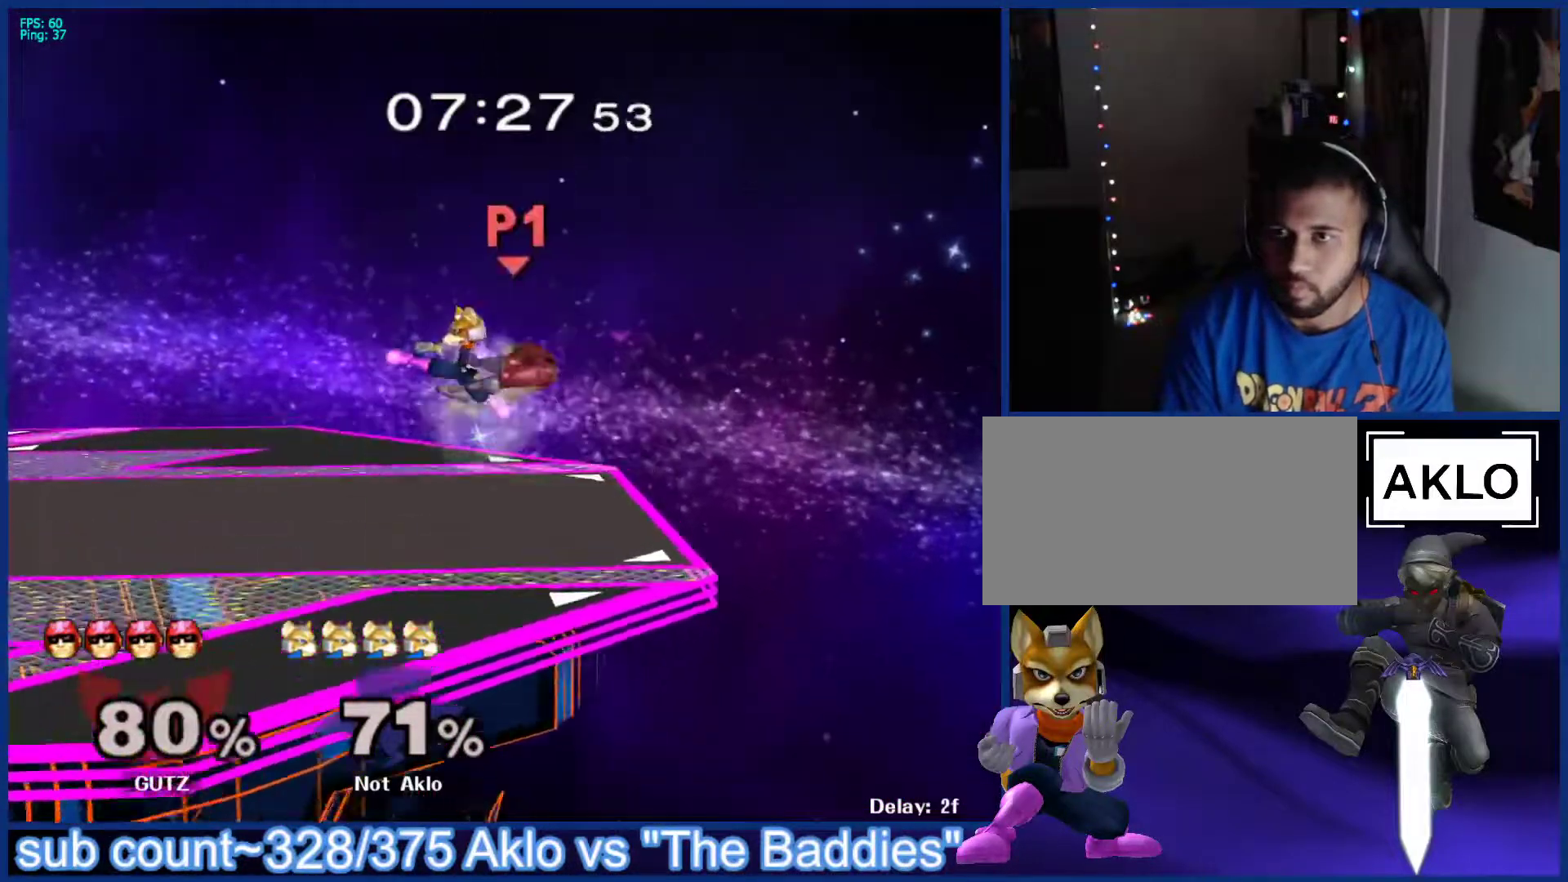
{"buttons": [], "left_stick": "right", "right_stick": "center", "events": [[50, "left_stick", "down"], [83, "L1", "down"], [167, "left_stick", "center"], [183, "L1", "up"], [300, "left_stick", "right"]]}
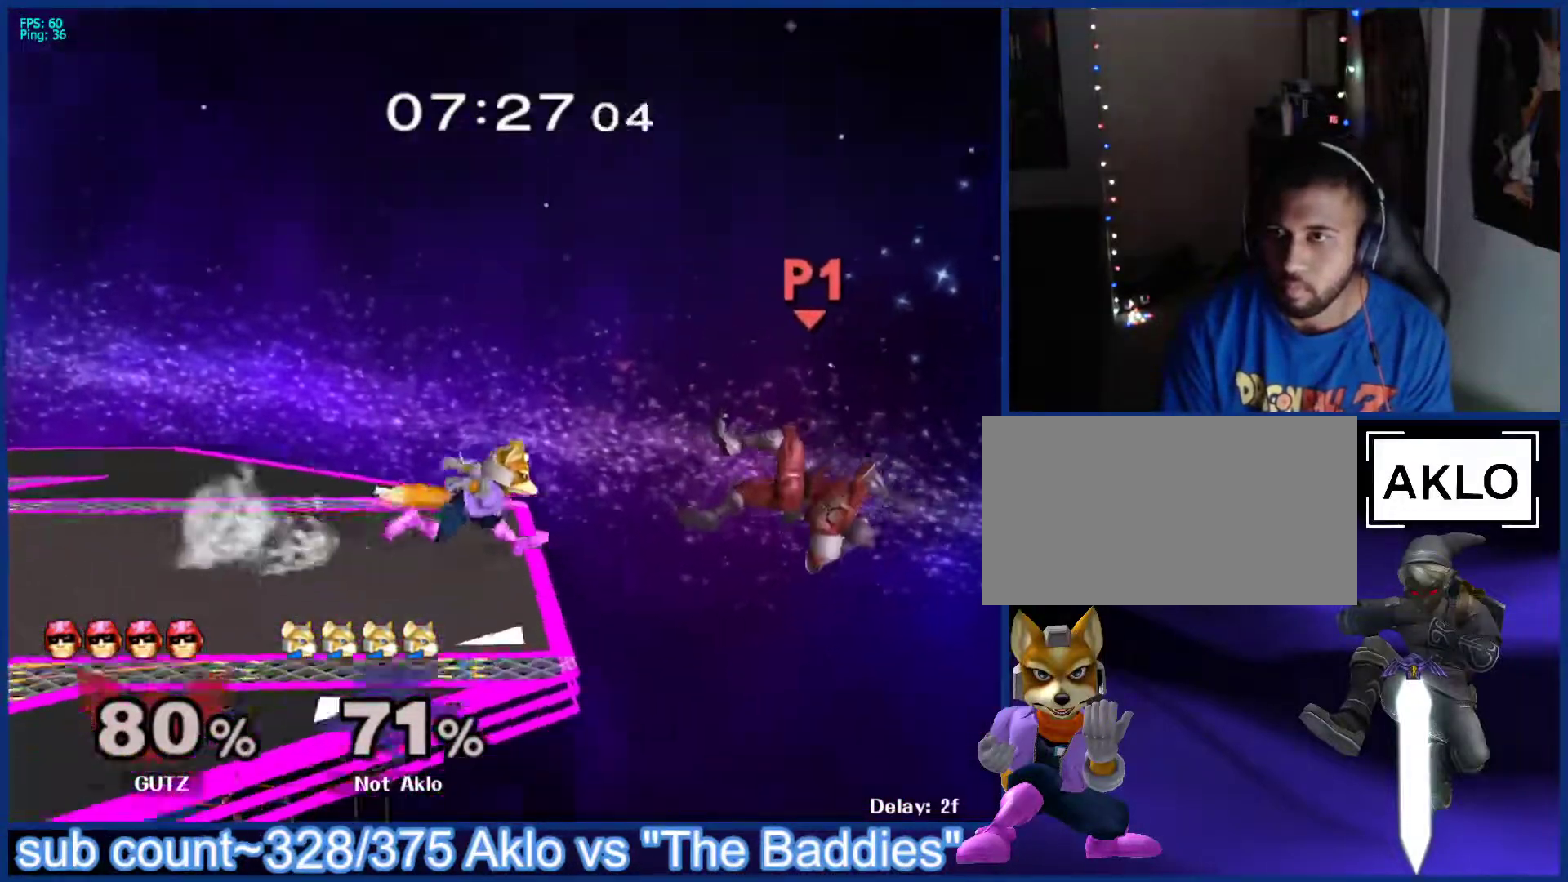
{"buttons": [], "left_stick": "up-left", "right_stick": "right", "events": [[150, "left_stick", "down"], [267, "B", "down"], [333, "B", "up"], [367, "left_stick", "up-left"], [467, "right_stick", "right"]]}
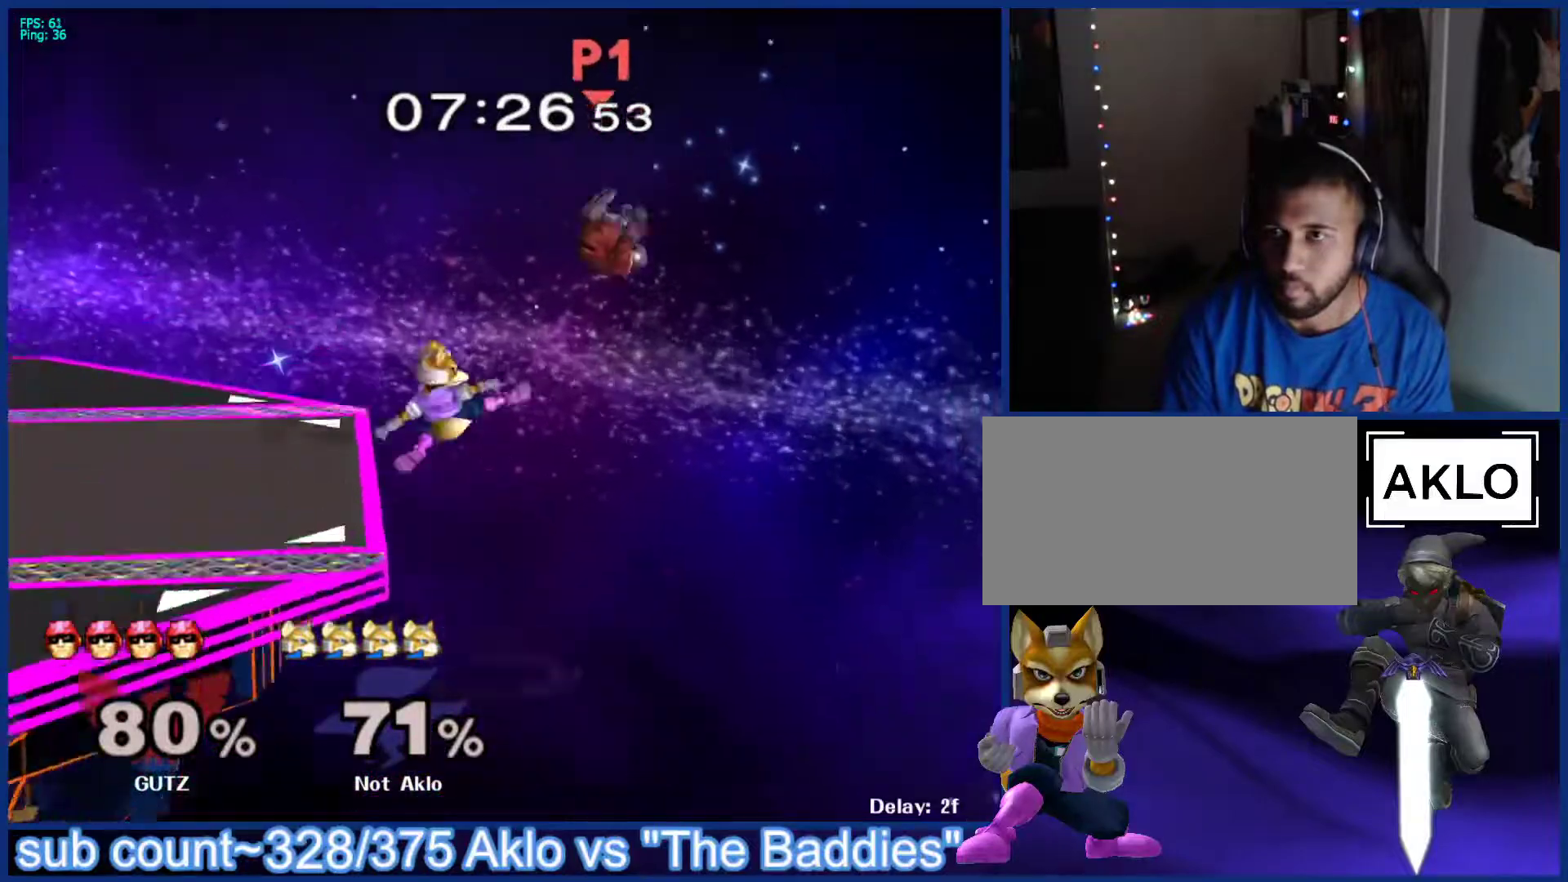
{"buttons": [], "left_stick": "left", "right_stick": "center", "events": [[83, "right_stick", "center"], [283, "left_stick", "center"], [500, "left_stick", "left"]]}
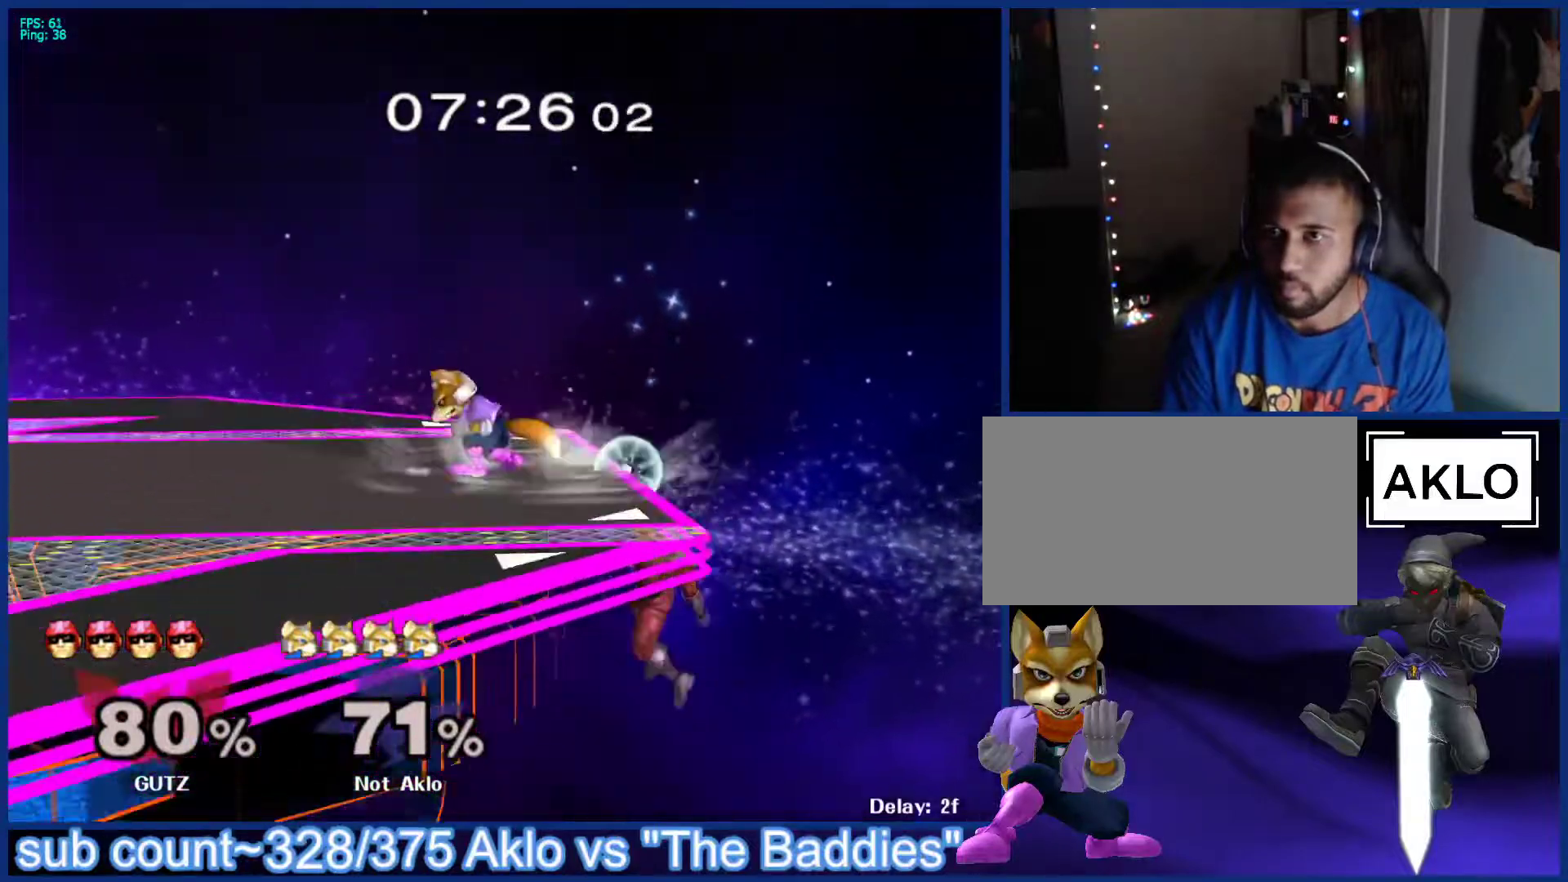
{"buttons": [], "left_stick": "center", "right_stick": "center", "events": [[83, "L1", "down"], [100, "left_stick", "center"], [183, "X", "down"], [250, "L1", "up"], [283, "X", "up"], [350, "left_stick", "left"], [483, "left_stick", "center"]]}
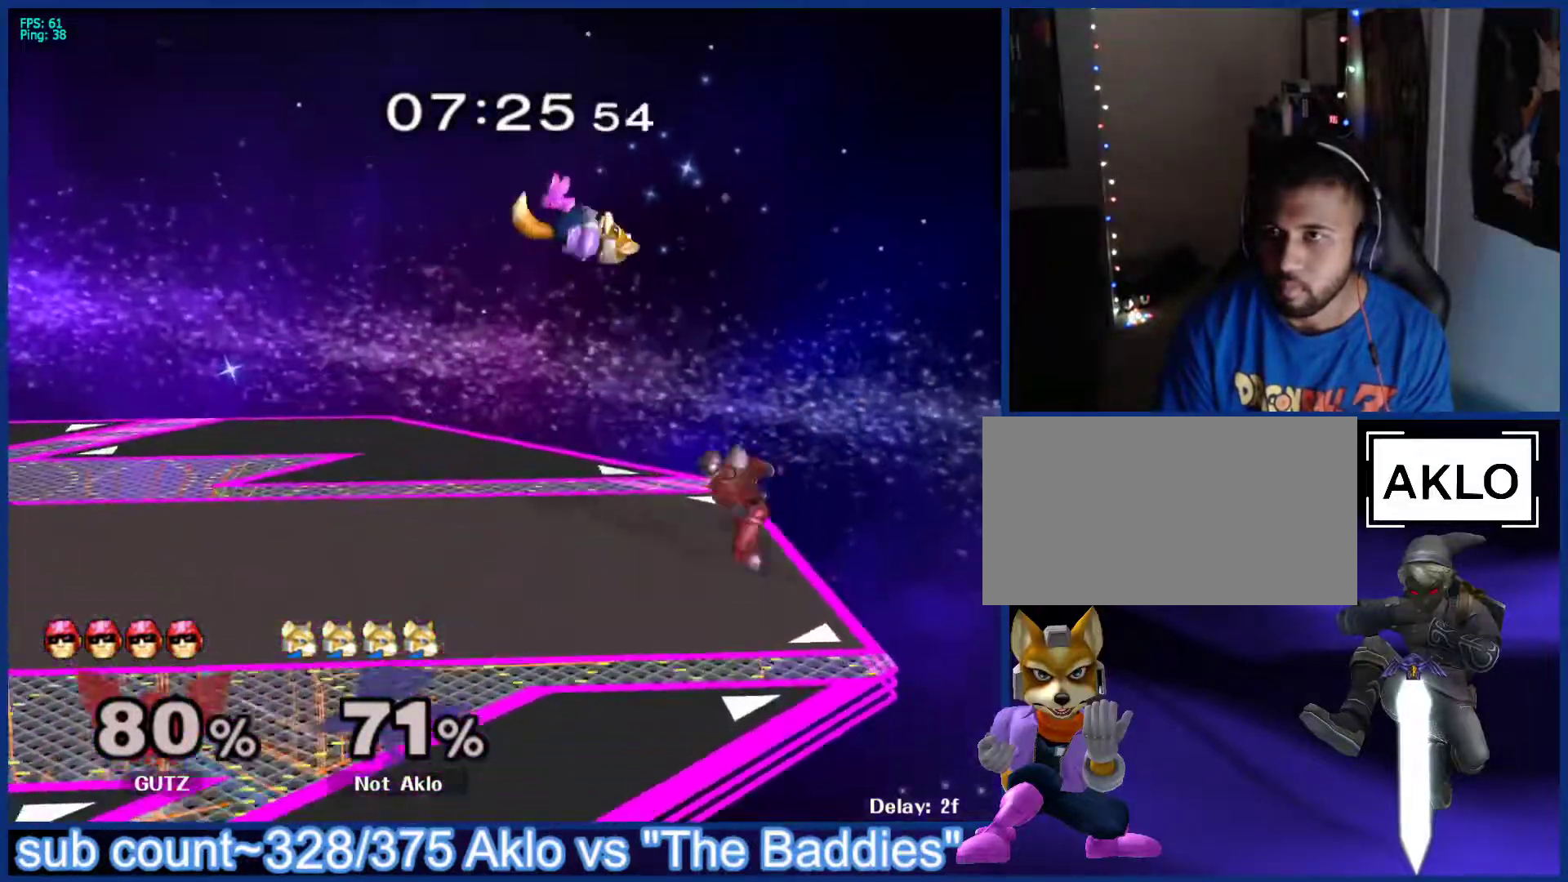
{"buttons": [], "left_stick": "left", "right_stick": "center", "events": [[33, "left_stick", "down"], [67, "right_stick", "right"], [117, "right_stick", "center"], [133, "left_stick", "left"], [183, "L1", "down"], [267, "left_stick", "center"], [300, "L1", "up"], [417, "left_stick", "left"]]}
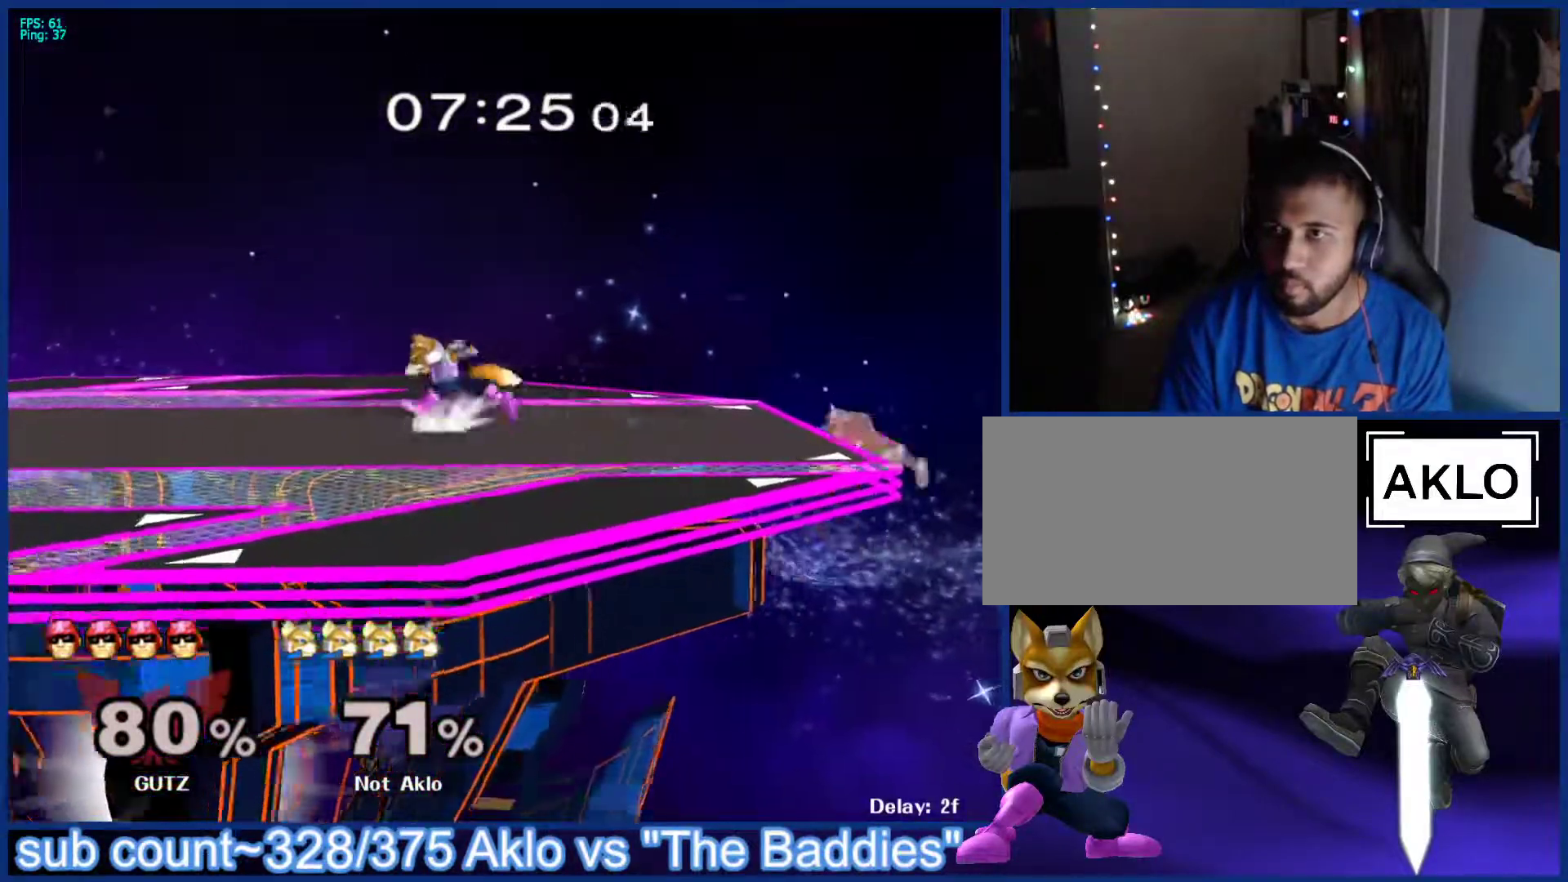
{"buttons": [], "left_stick": "center", "right_stick": "center", "events": [[33, "left_stick", "right"], [100, "left_stick", "left"], [233, "left_stick", "center"], [417, "left_stick", "right"], [433, "X", "down"], [450, "X", "up"], [467, "left_stick", "center"]]}
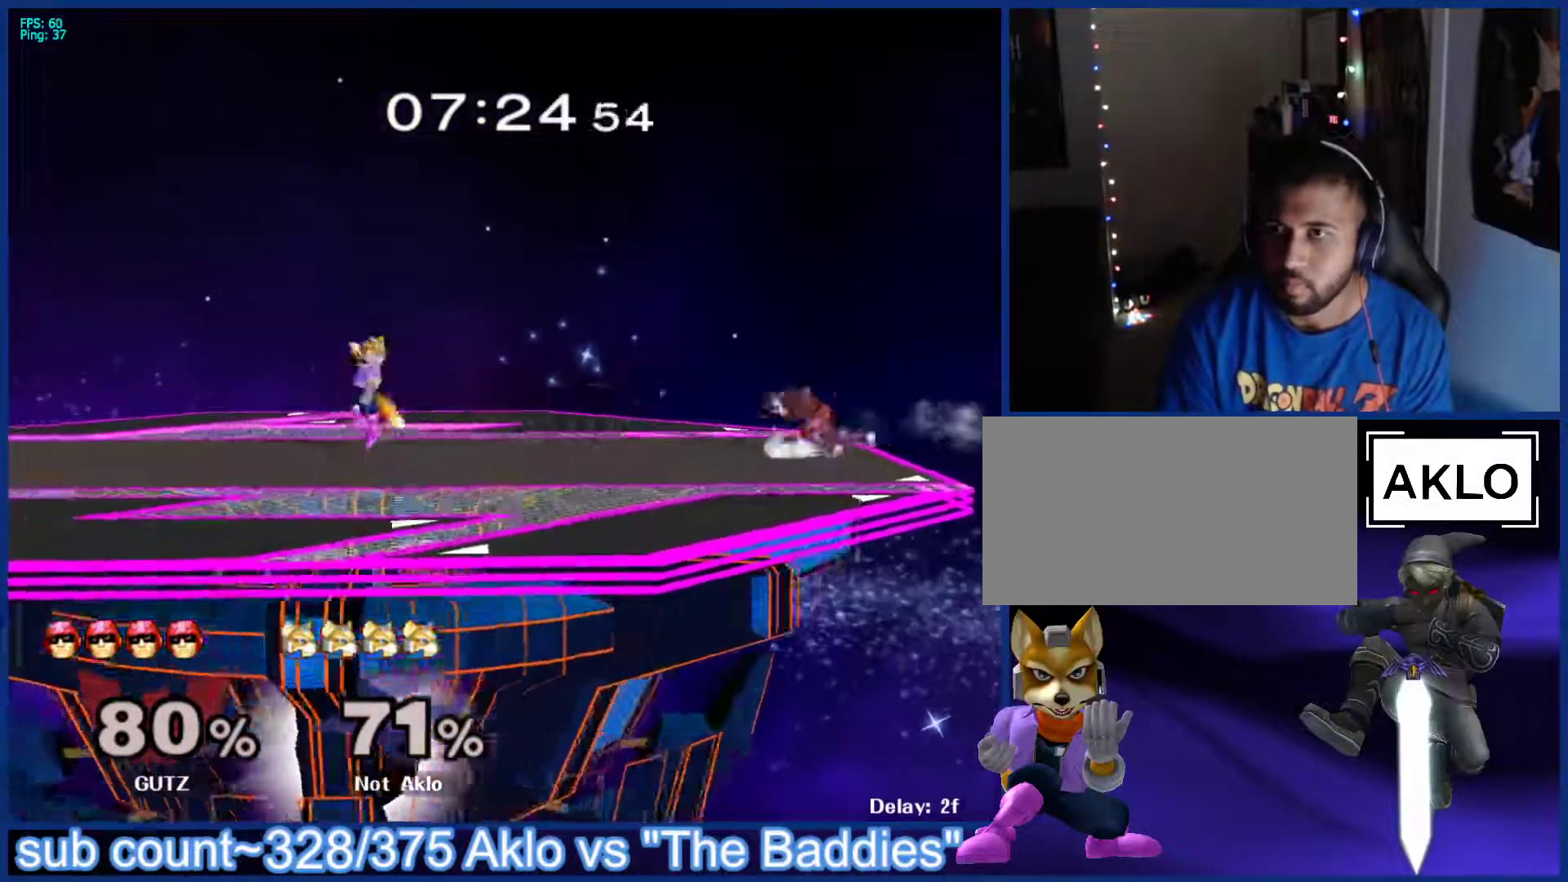
{"buttons": [], "left_stick": "right", "right_stick": "center", "events": [[17, "B", "down"], [50, "B", "up"], [117, "B", "down"], [183, "B", "up"], [383, "left_stick", "left"], [467, "left_stick", "right"]]}
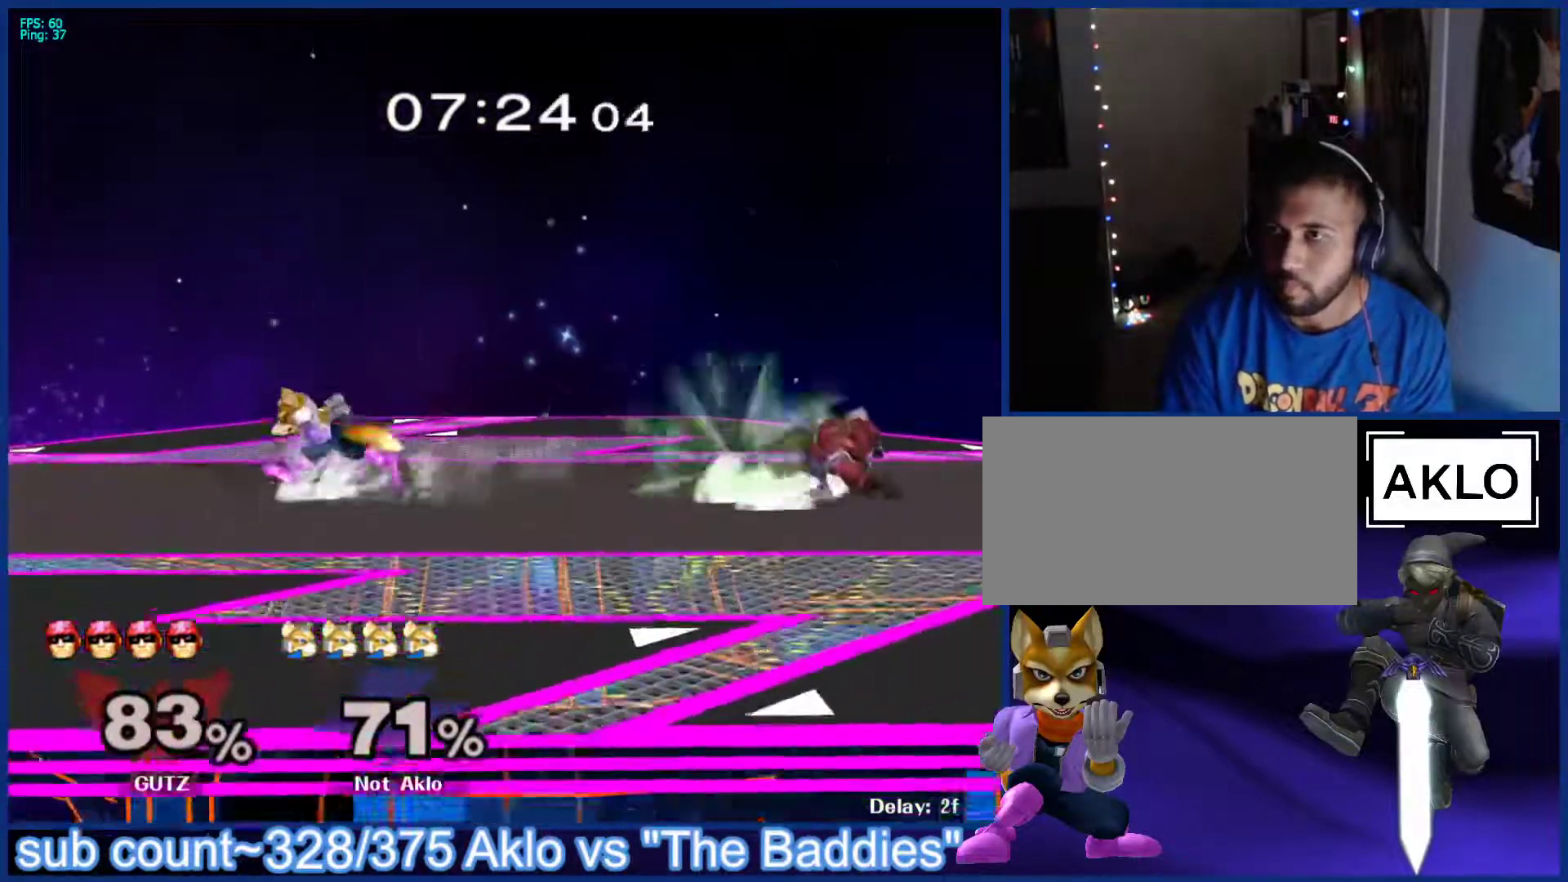
{"buttons": [], "left_stick": "center", "right_stick": "center", "events": [[17, "left_stick", "center"], [33, "A", "down"], [50, "A", "up"], [150, "B", "down"], [200, "B", "up"], [283, "left_stick", "up"], [333, "left_stick", "center"], [350, "X", "down"], [383, "X", "up"]]}
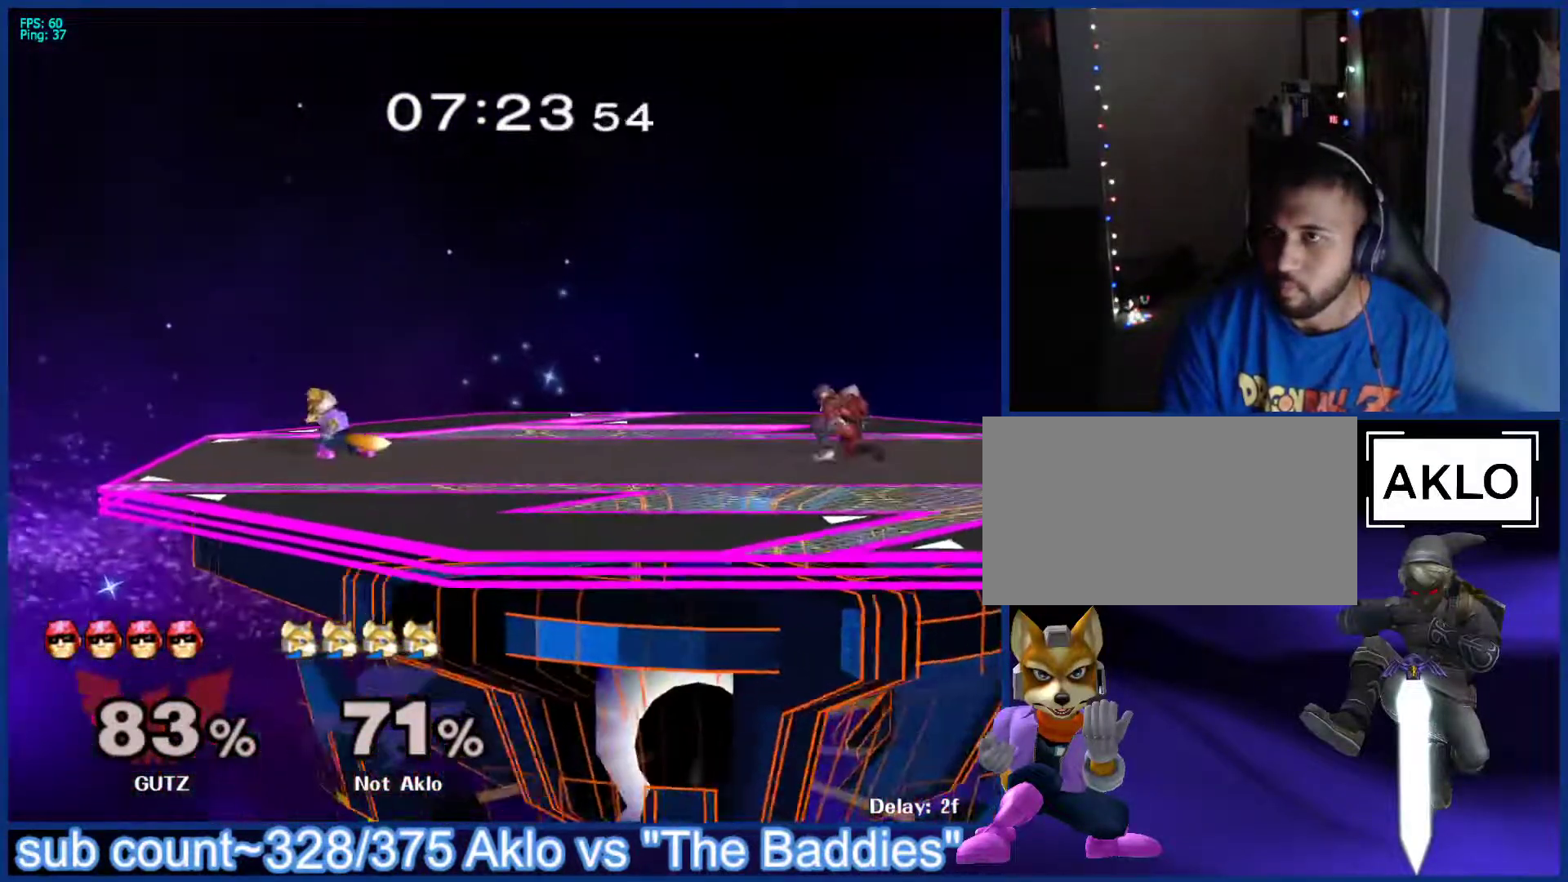
{"buttons": [], "left_stick": "up-left", "right_stick": "center", "events": [[183, "left_stick", "right"], [283, "X", "down"], [283, "left_stick", "center"], [333, "A", "down"], [367, "X", "up"], [433, "left_stick", "up-left"], [483, "A", "up"]]}
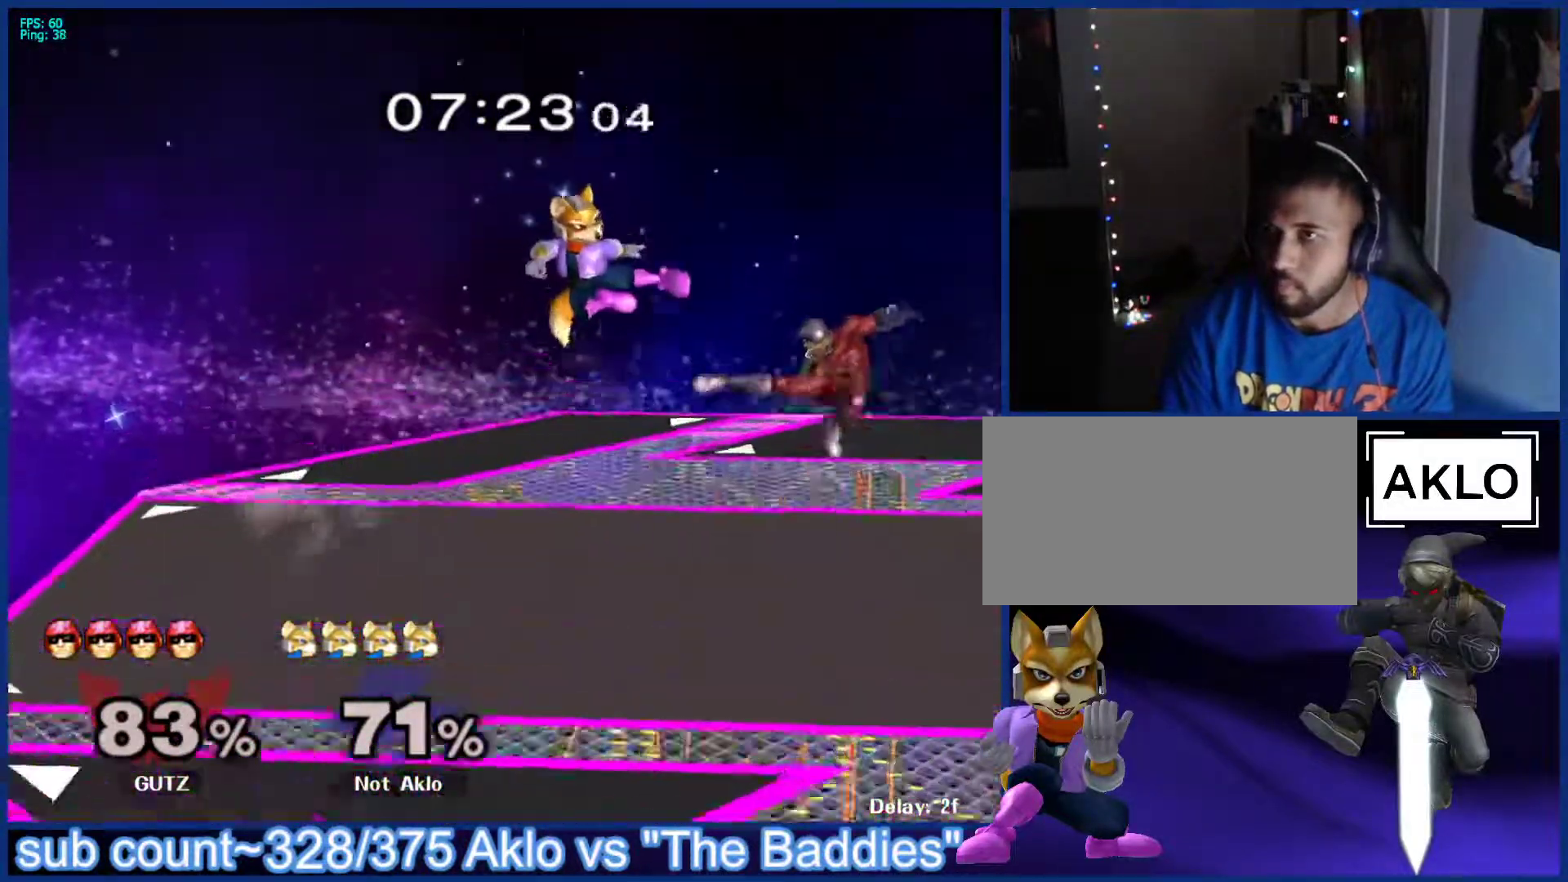
{"buttons": [], "left_stick": "right", "right_stick": "center", "events": [[200, "left_stick", "down-right"], [300, "L1", "down"], [350, "left_stick", "center"], [400, "L1", "up"], [450, "left_stick", "right"], [483, "X", "down"], [500, "X", "up"]]}
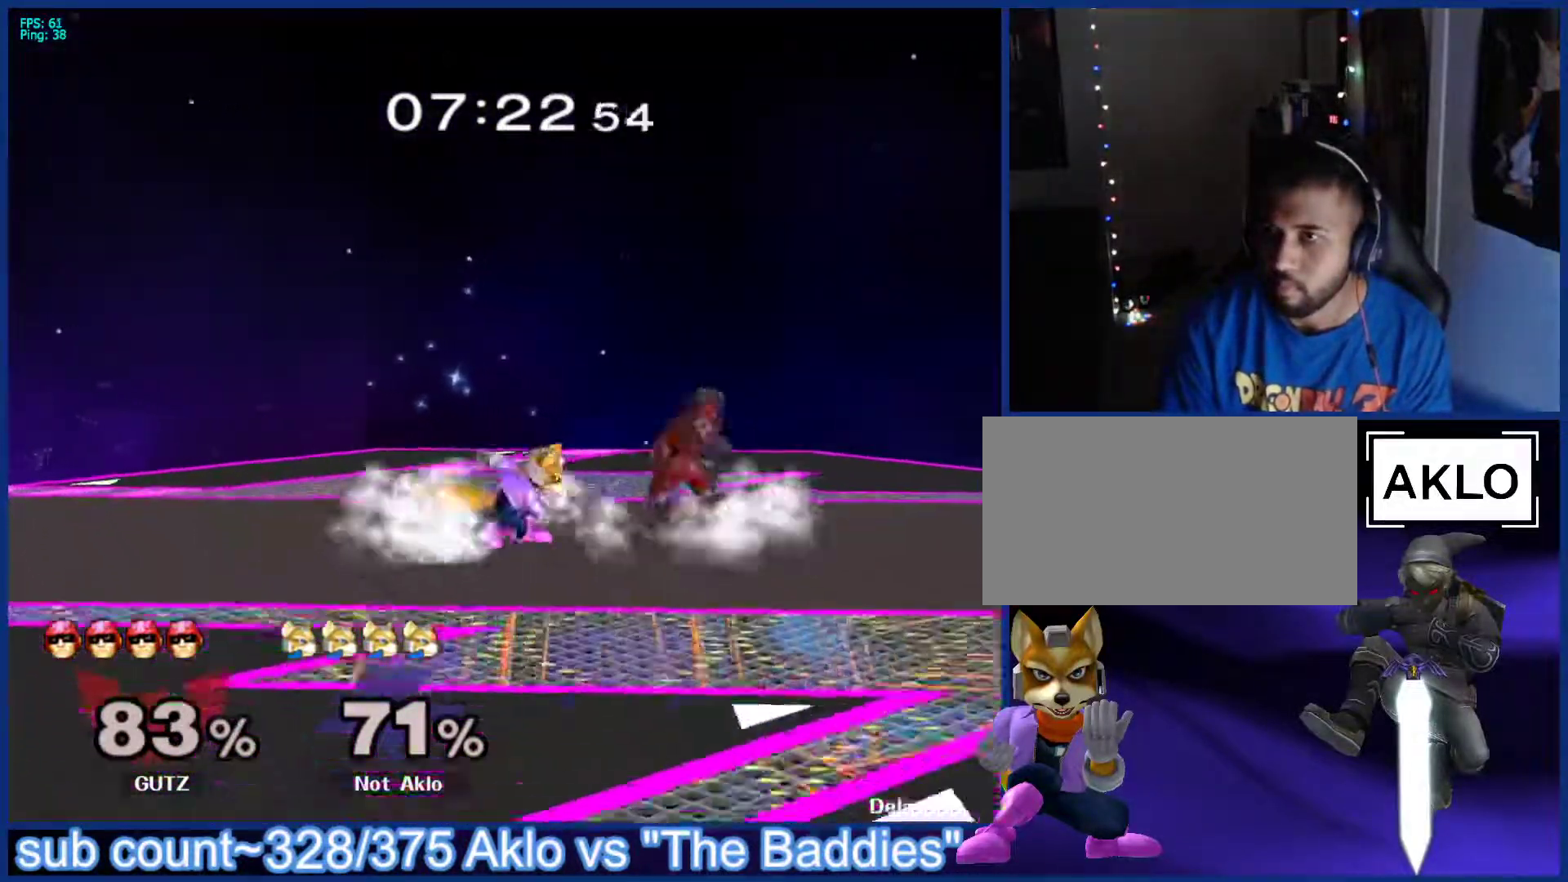
{"buttons": [], "left_stick": "right", "right_stick": "center", "events": [[33, "A", "down"], [33, "left_stick", "center"], [100, "A", "up"], [283, "left_stick", "right"], [317, "L1", "down"], [333, "left_stick", "down"], [417, "L1", "up"], [433, "left_stick", "center"], [483, "left_stick", "right"]]}
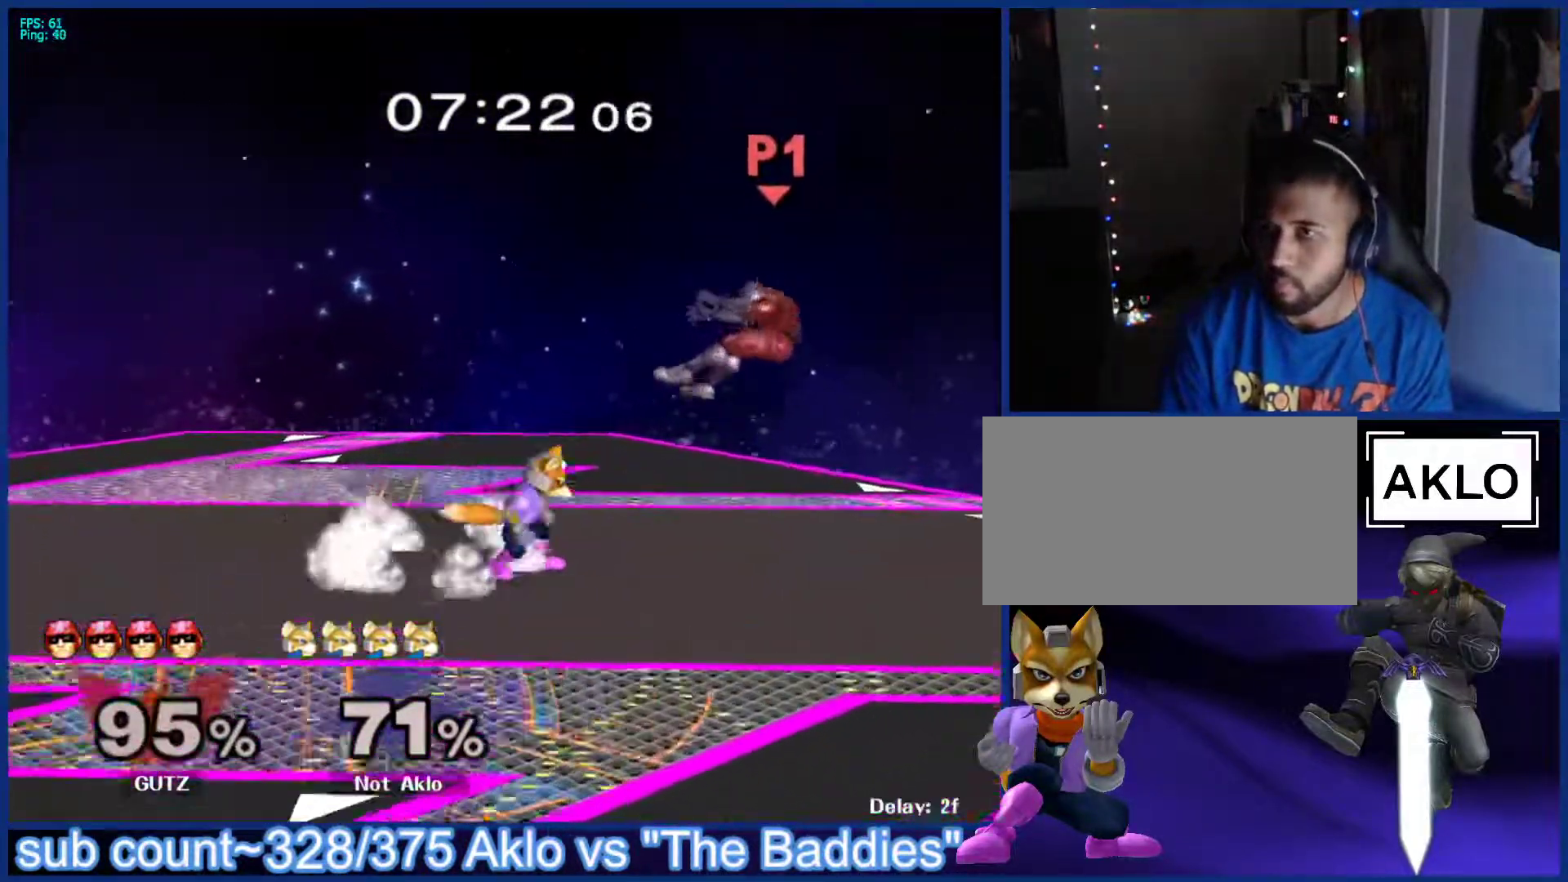
{"buttons": [], "left_stick": "center", "right_stick": "center", "events": [[200, "A", "down"], [283, "A", "up"], [383, "left_stick", "center"]]}
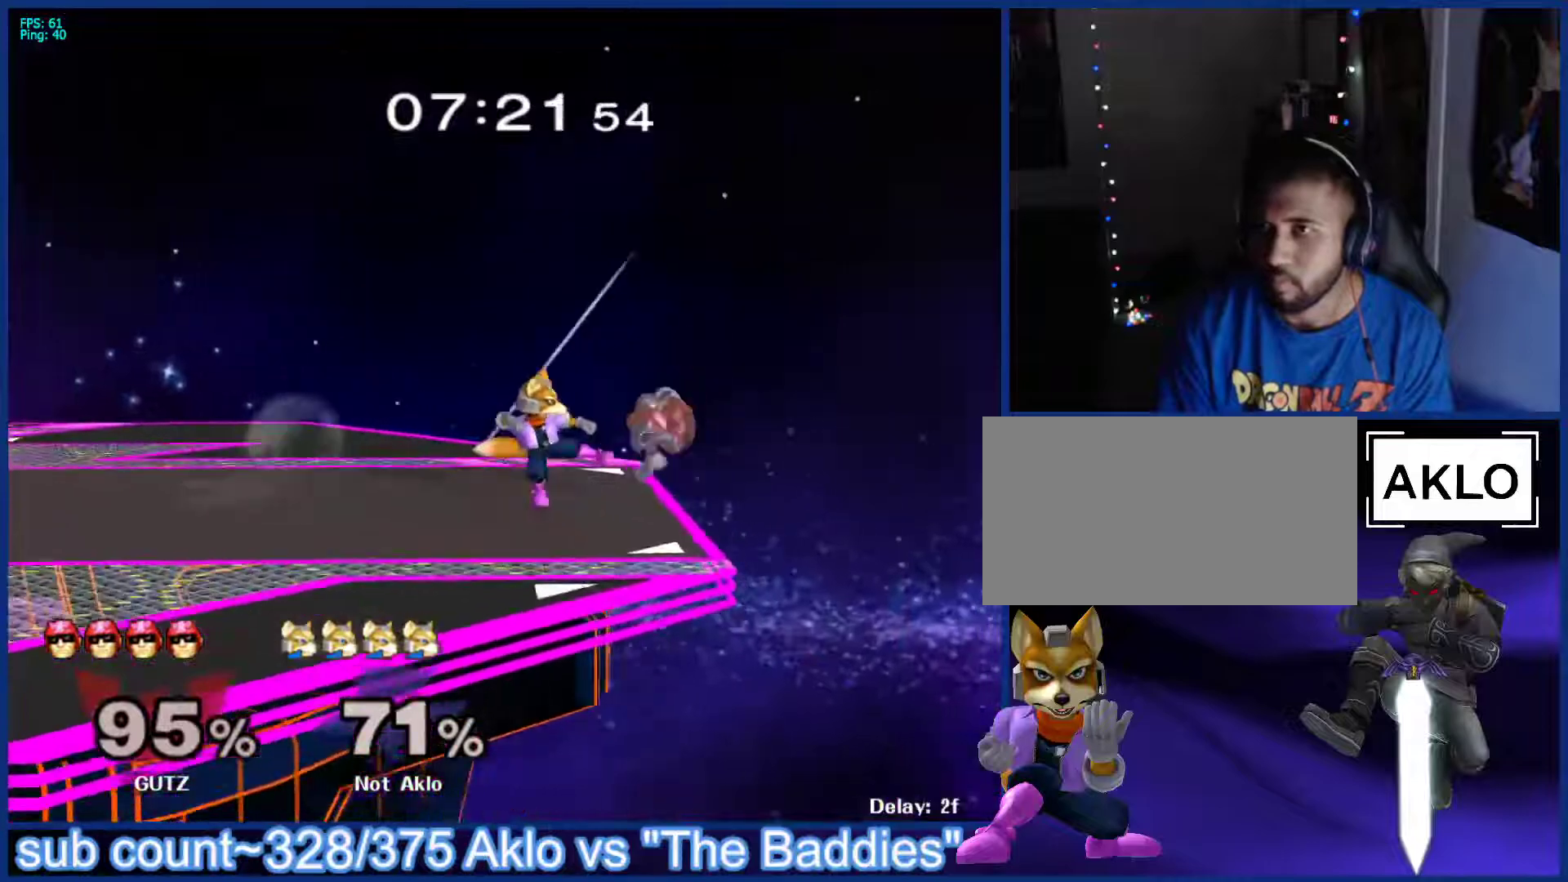
{"buttons": [], "left_stick": "center", "right_stick": "center", "events": [[233, "left_stick", "down"], [283, "B", "down"], [317, "B", "up"], [383, "X", "down"], [400, "left_stick", "center"], [417, "X", "up"], [467, "A", "down"], [500, "A", "up"]]}
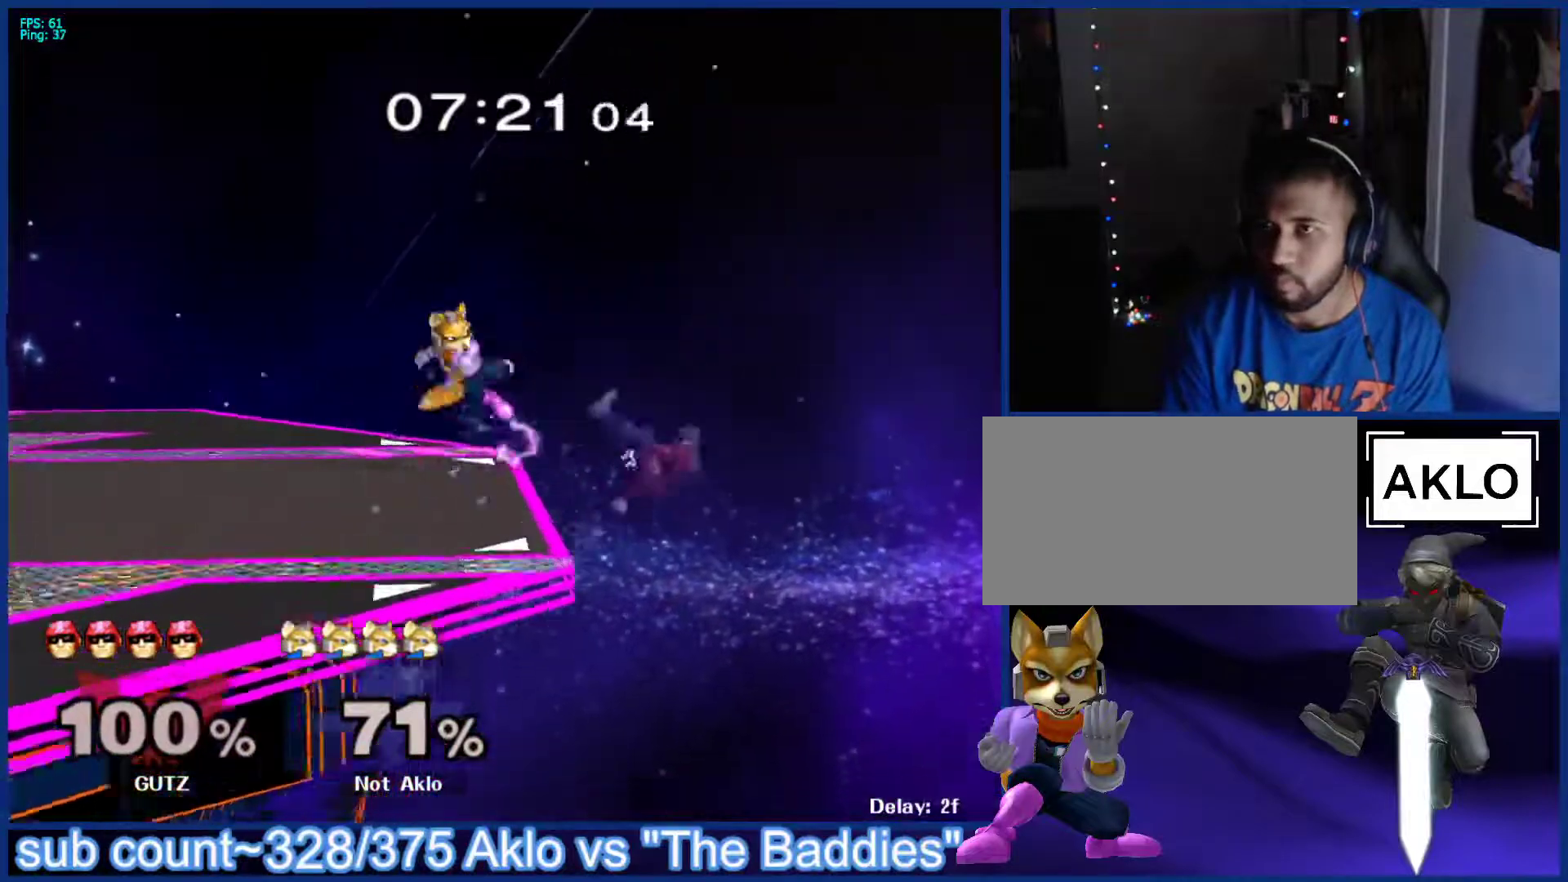
{"buttons": [], "left_stick": "right", "right_stick": "center", "events": [[67, "left_stick", "left"], [167, "L1", "down"], [167, "left_stick", "down"], [267, "L1", "up"], [283, "left_stick", "up-left"], [367, "left_stick", "center"], [417, "X", "down"], [450, "X", "up"], [467, "left_stick", "right"]]}
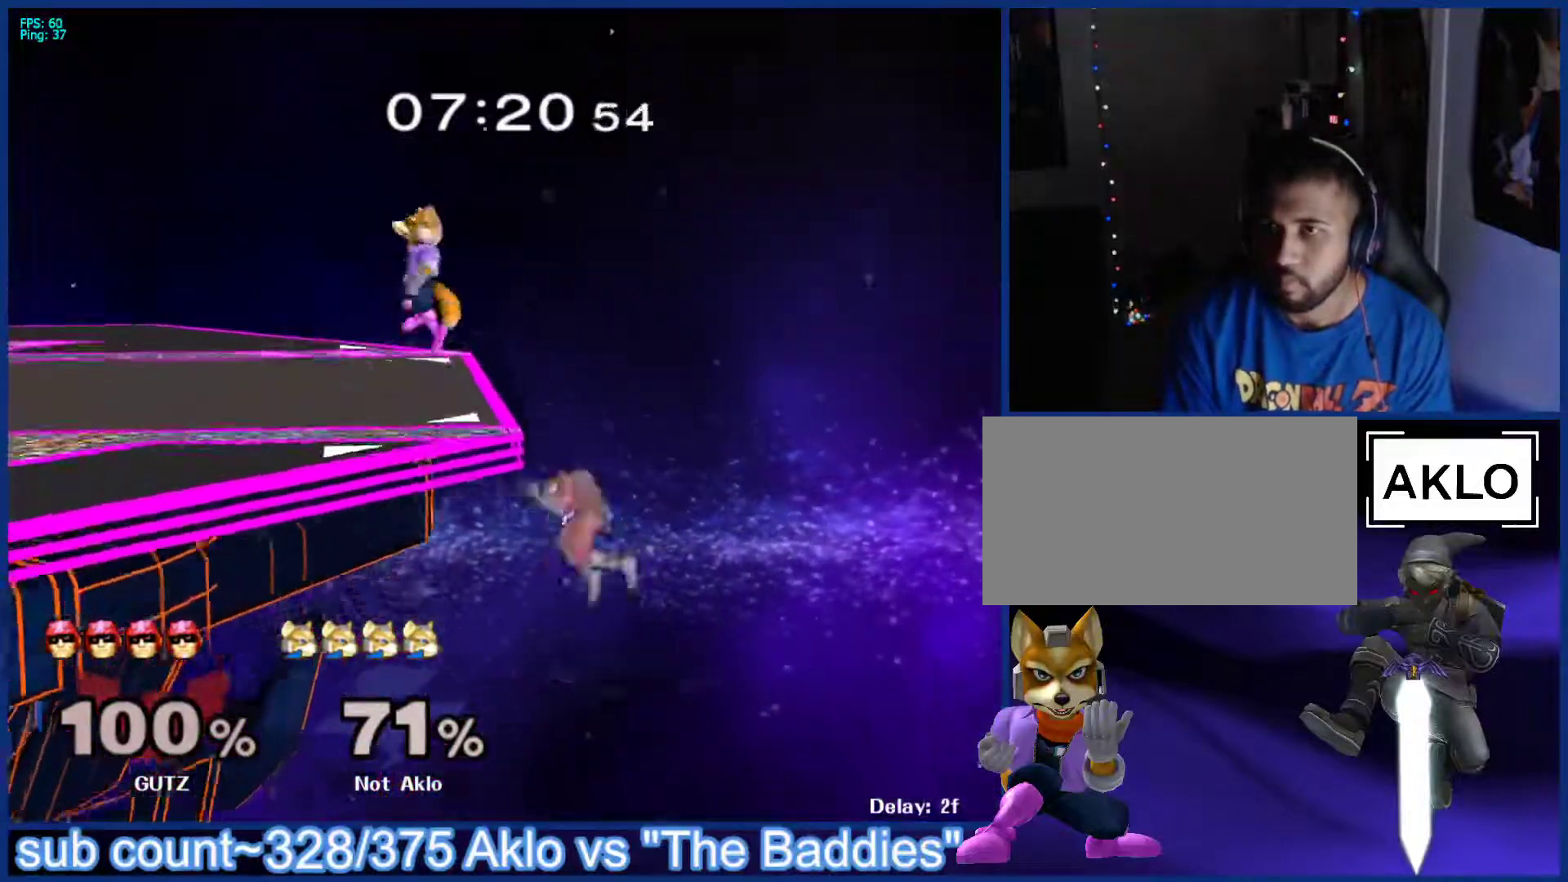
{"buttons": [], "left_stick": "up-right", "right_stick": "center", "events": [[217, "left_stick", "up-left"], [250, "X", "down"], [267, "left_stick", "left"], [367, "X", "up"], [433, "left_stick", "up-right"]]}
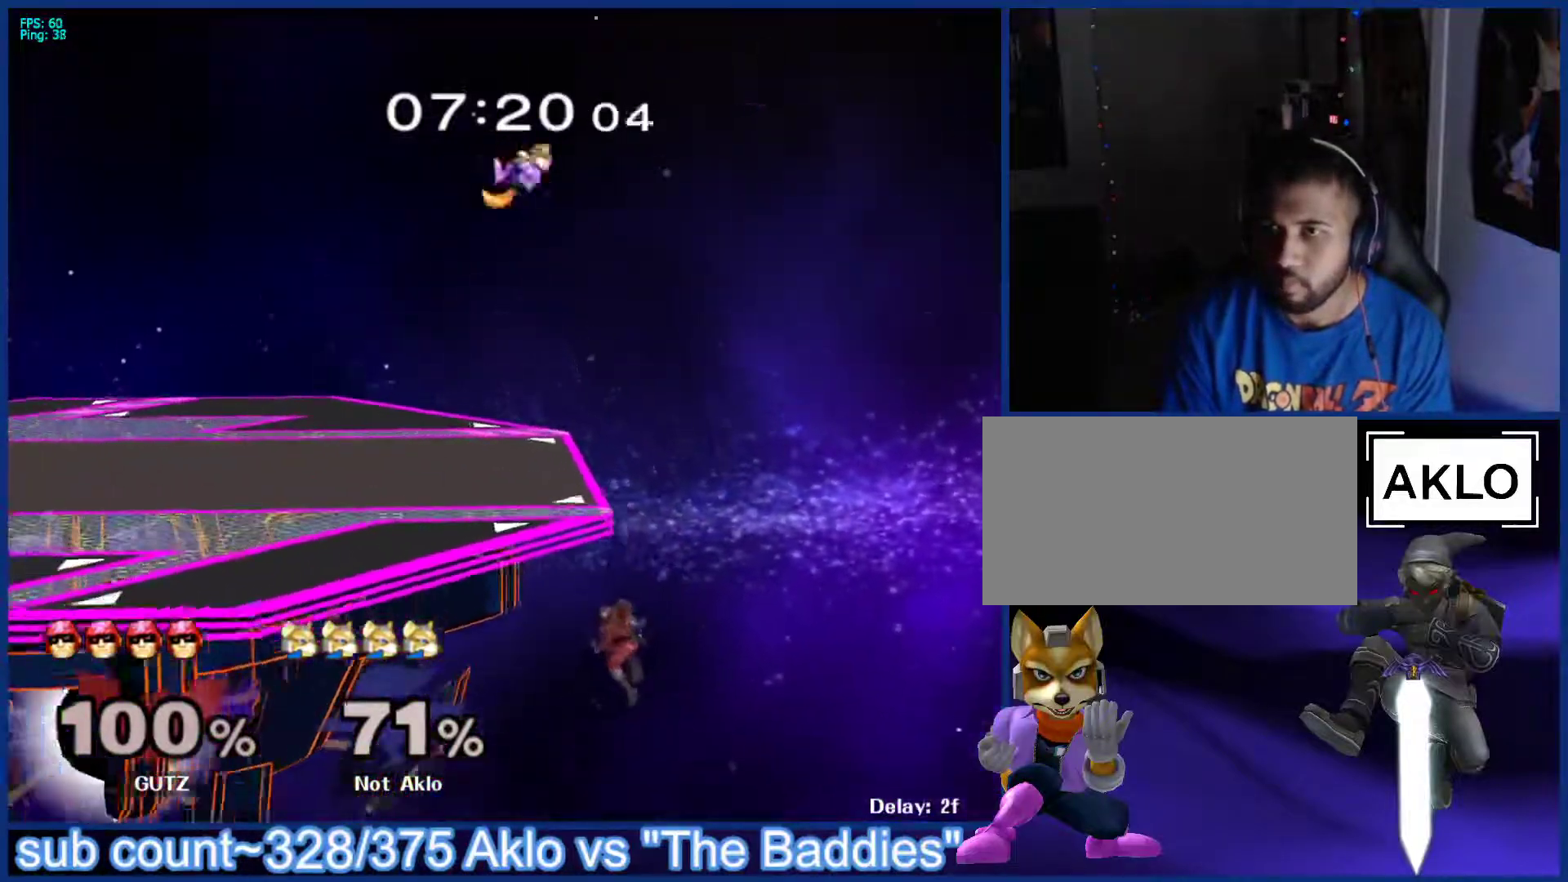
{"buttons": [], "left_stick": "center", "right_stick": "center", "events": [[133, "left_stick", "right"], [433, "left_stick", "center"]]}
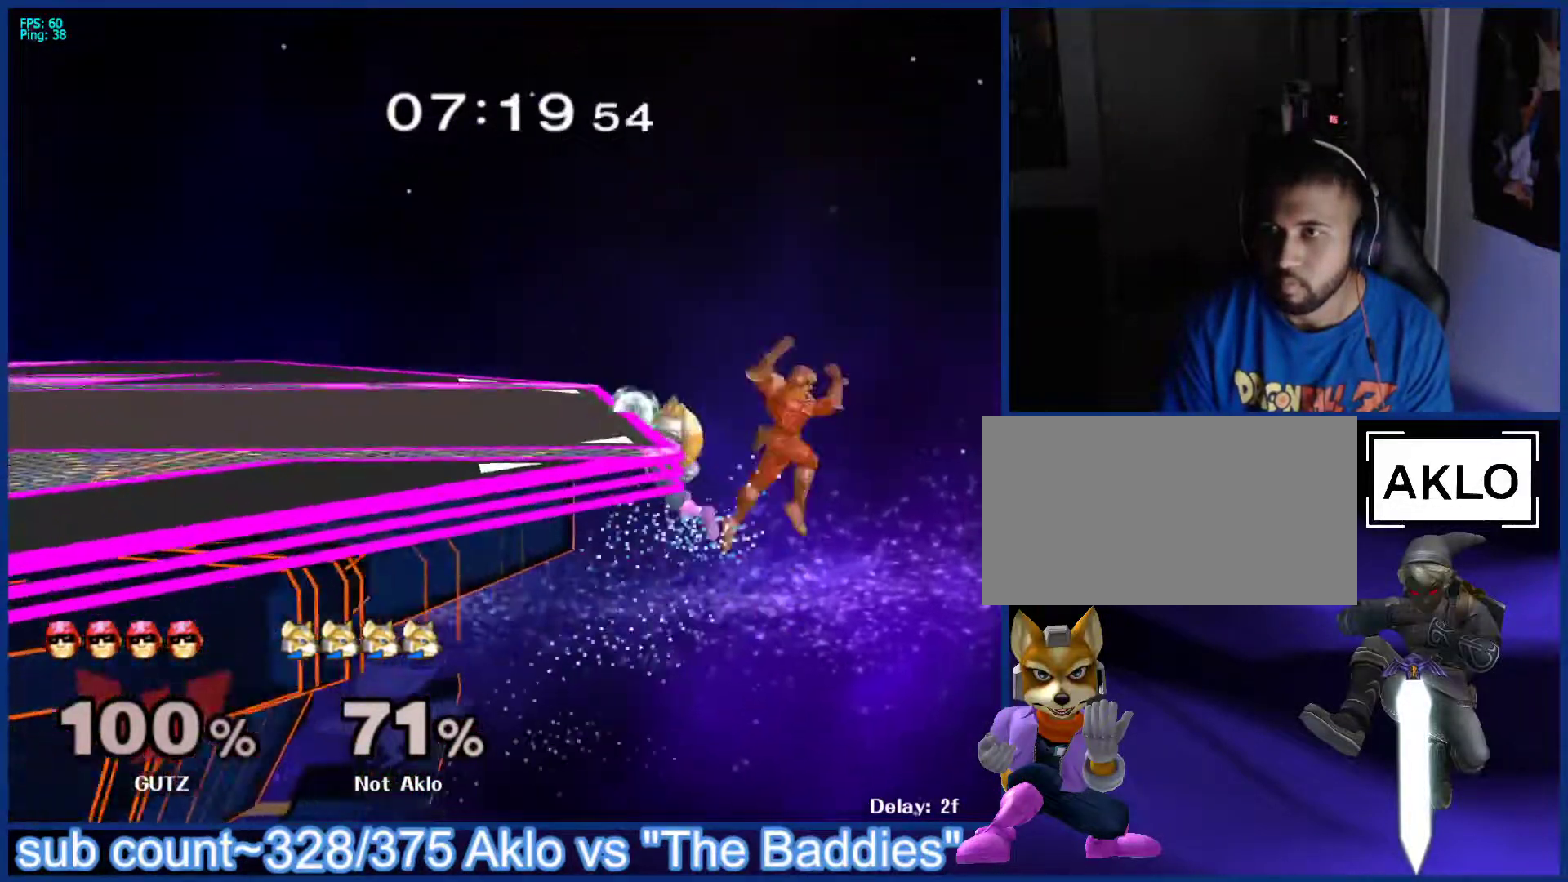
{"buttons": [], "left_stick": "center", "right_stick": "center", "events": [[317, "L1", "down"], [450, "L1", "up"]]}
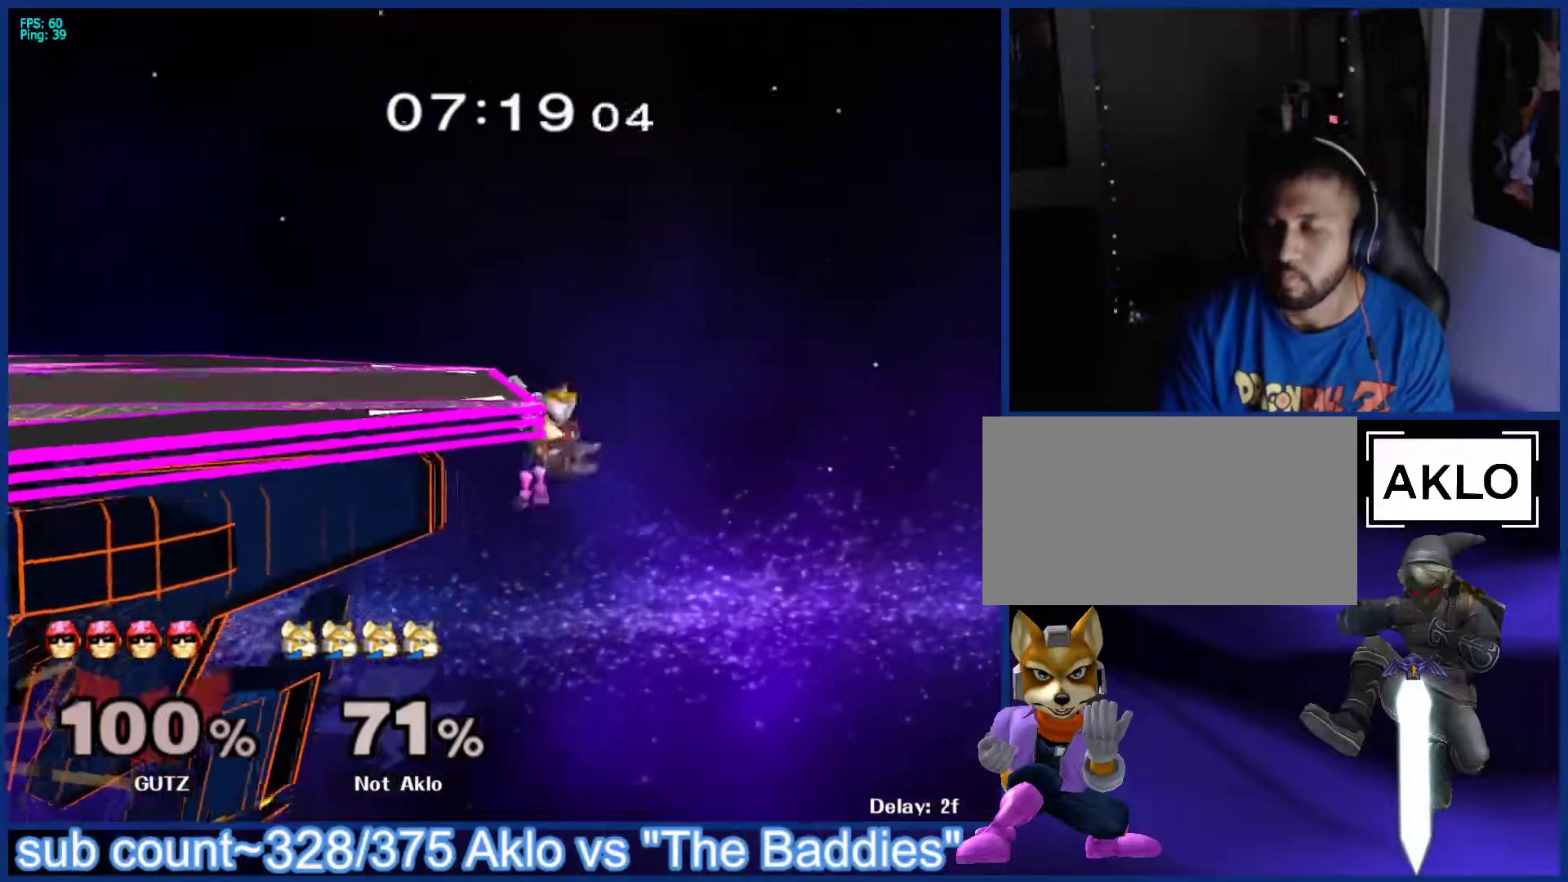
{"buttons": [], "left_stick": "center", "right_stick": "center", "events": []}
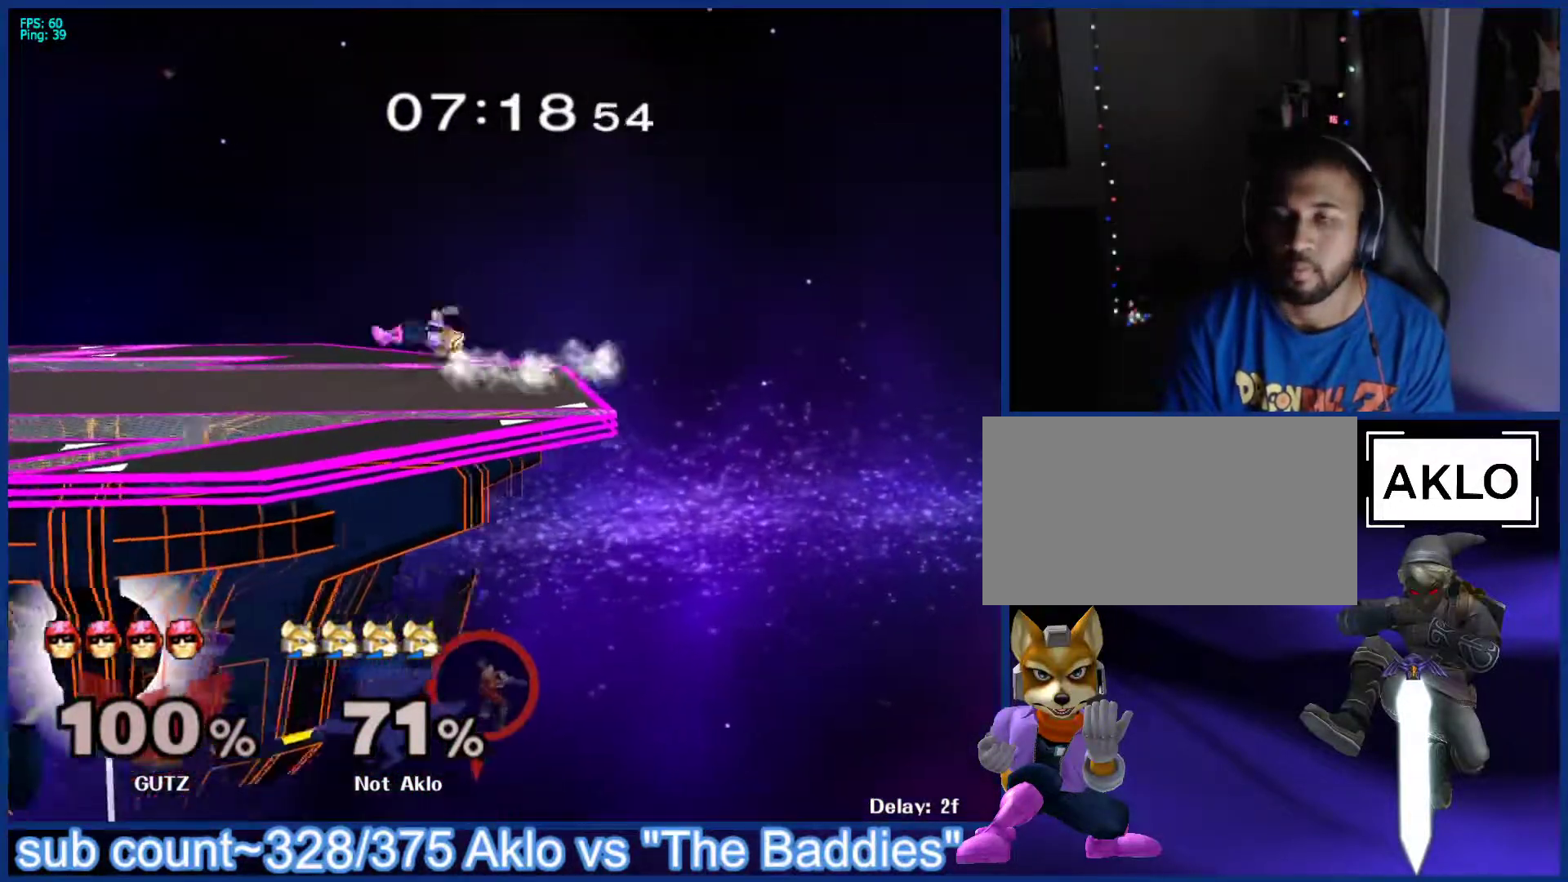
{"buttons": ["B"], "left_stick": "center", "right_stick": "center", "events": [[100, "left_stick", "left"], [150, "X", "down"], [183, "X", "up"], [200, "left_stick", "center"], [350, "B", "down"], [433, "B", "up"], [483, "B", "down"]]}
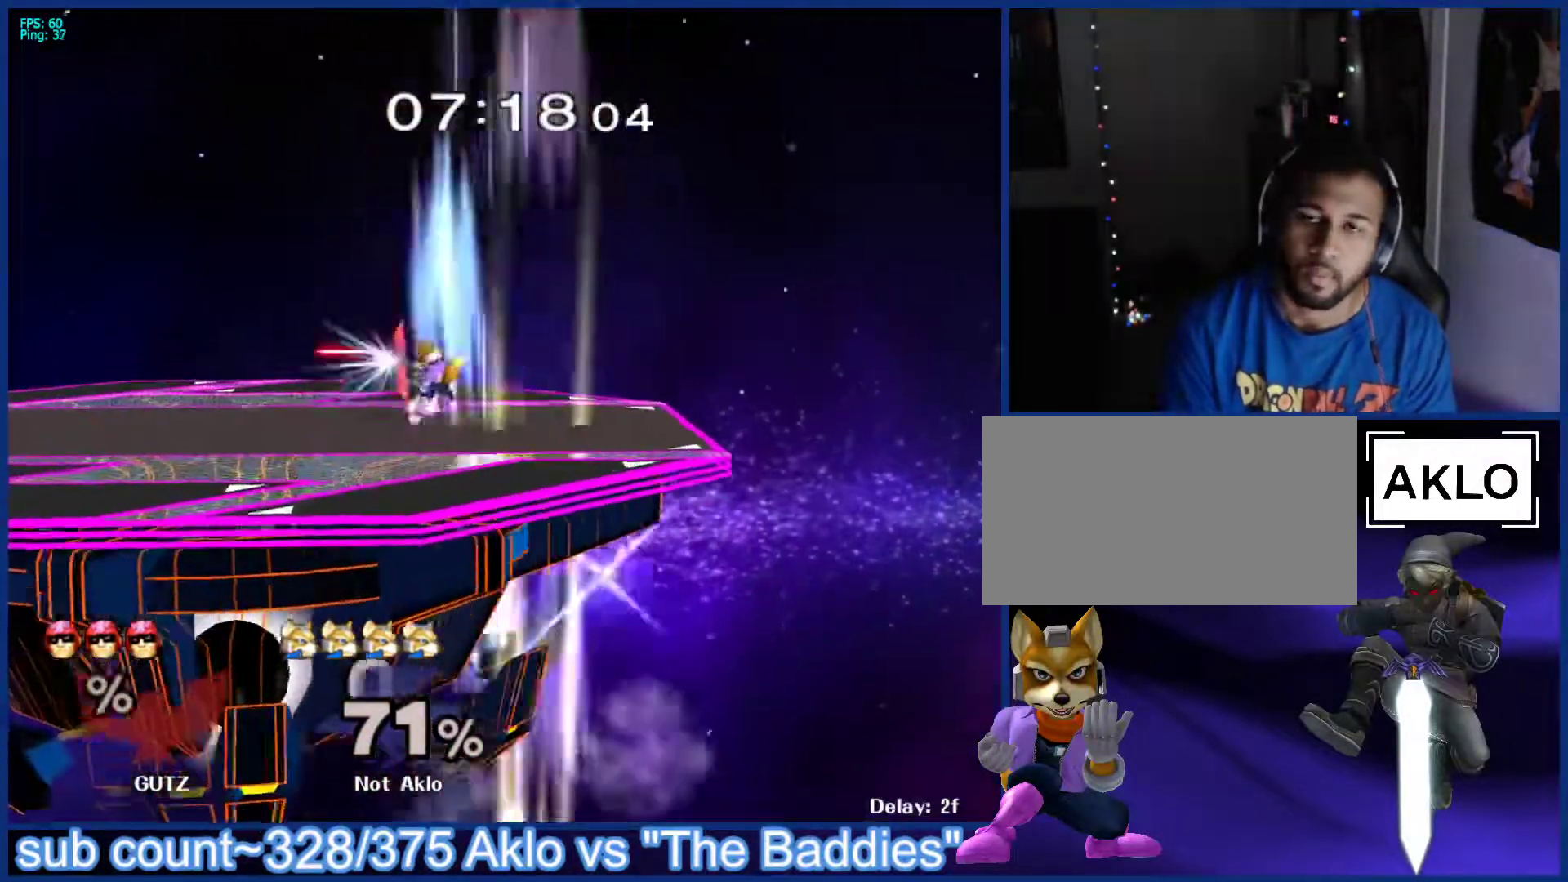
{"buttons": [], "left_stick": "left", "right_stick": "center", "events": [[17, "B", "up"], [217, "left_stick", "left"], [317, "left_stick", "right"], [367, "left_stick", "left"], [450, "left_stick", "right"], [500, "left_stick", "left"]]}
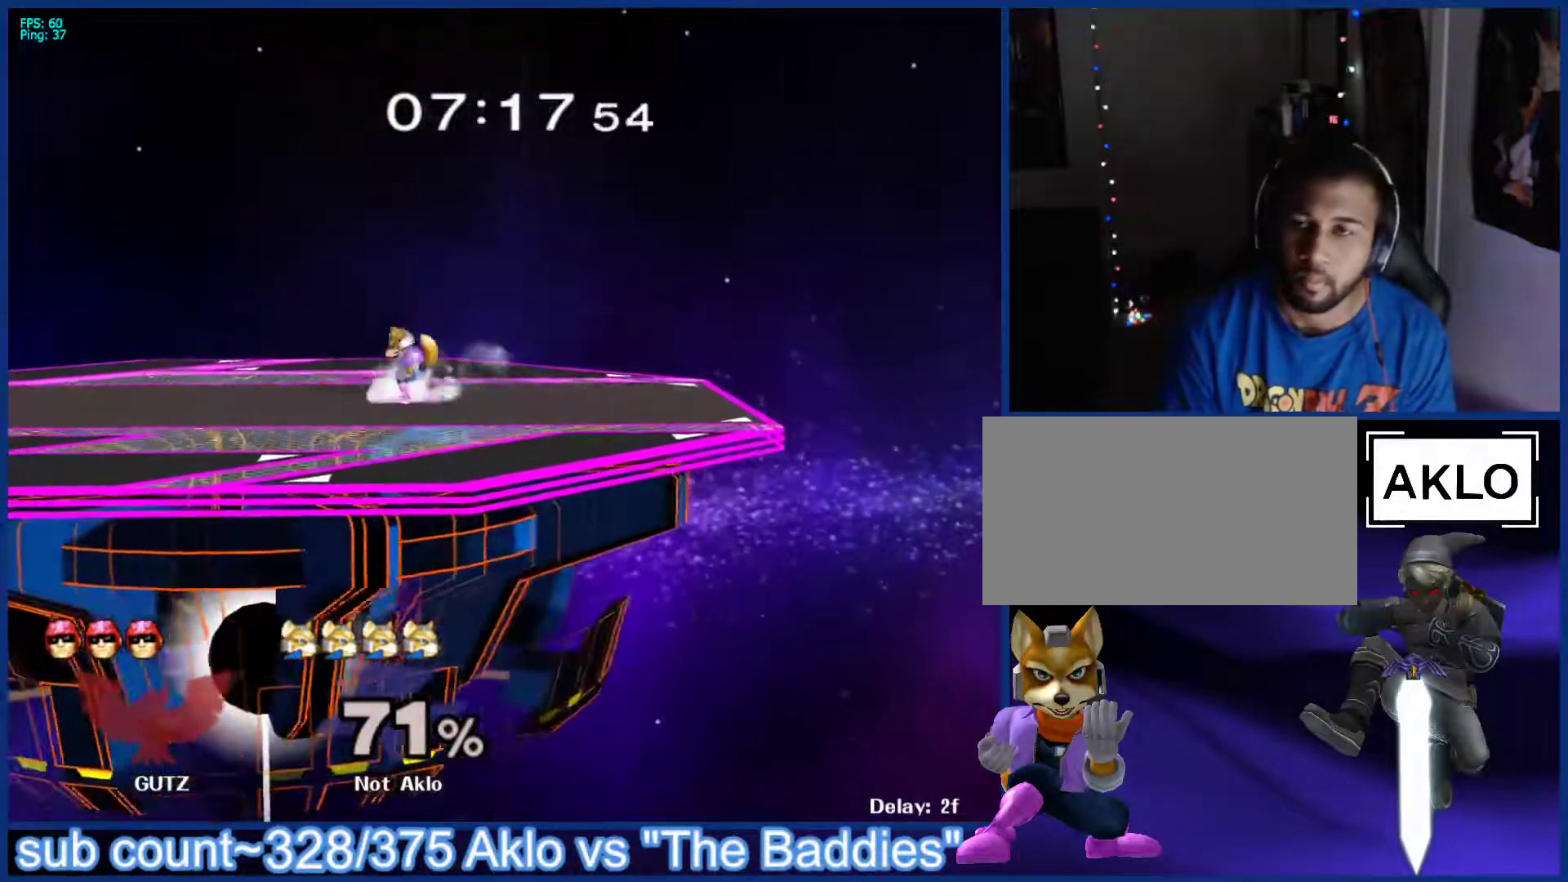
{"buttons": [], "left_stick": "down", "right_stick": "center", "events": [[67, "left_stick", "right"], [133, "left_stick", "left"], [200, "left_stick", "down-right"], [250, "left_stick", "left"], [317, "left_stick", "right"], [383, "left_stick", "left"], [450, "left_stick", "down-right"], [500, "left_stick", "down"]]}
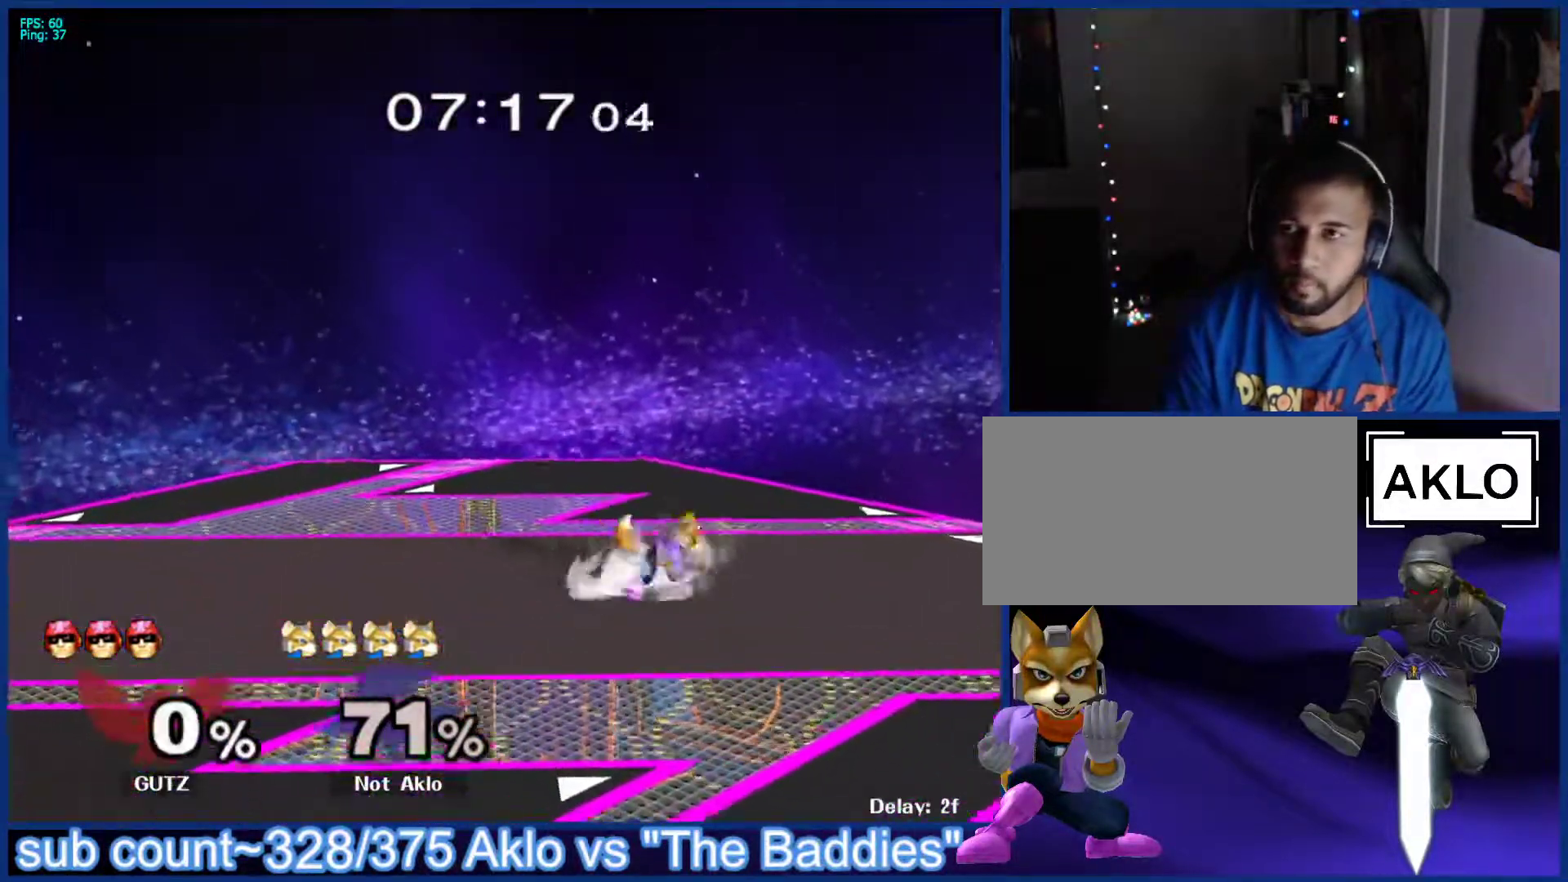
{"buttons": [], "left_stick": "right", "right_stick": "center", "events": [[17, "left_stick", "left"], [67, "left_stick", "right"], [133, "left_stick", "left"], [200, "left_stick", "right"], [283, "left_stick", "left"], [350, "left_stick", "right"], [417, "left_stick", "left"], [483, "left_stick", "right"]]}
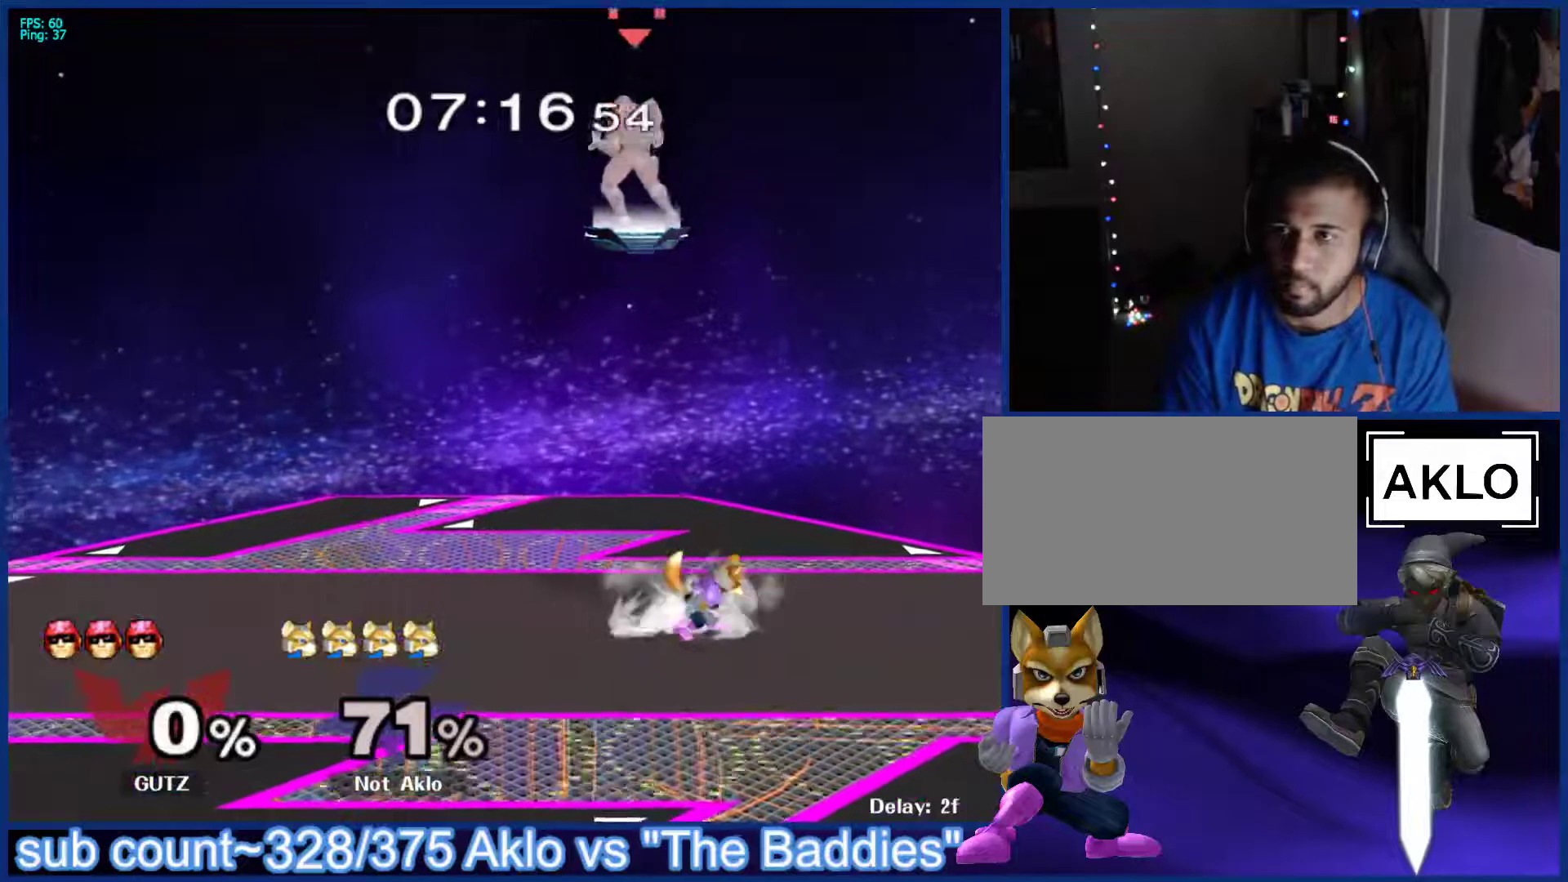
{"buttons": ["L1"], "left_stick": "center", "right_stick": "center", "events": [[50, "left_stick", "left"], [117, "left_stick", "right"], [333, "X", "down"], [367, "X", "up"], [383, "L1", "down"], [400, "left_stick", "down"], [483, "left_stick", "center"]]}
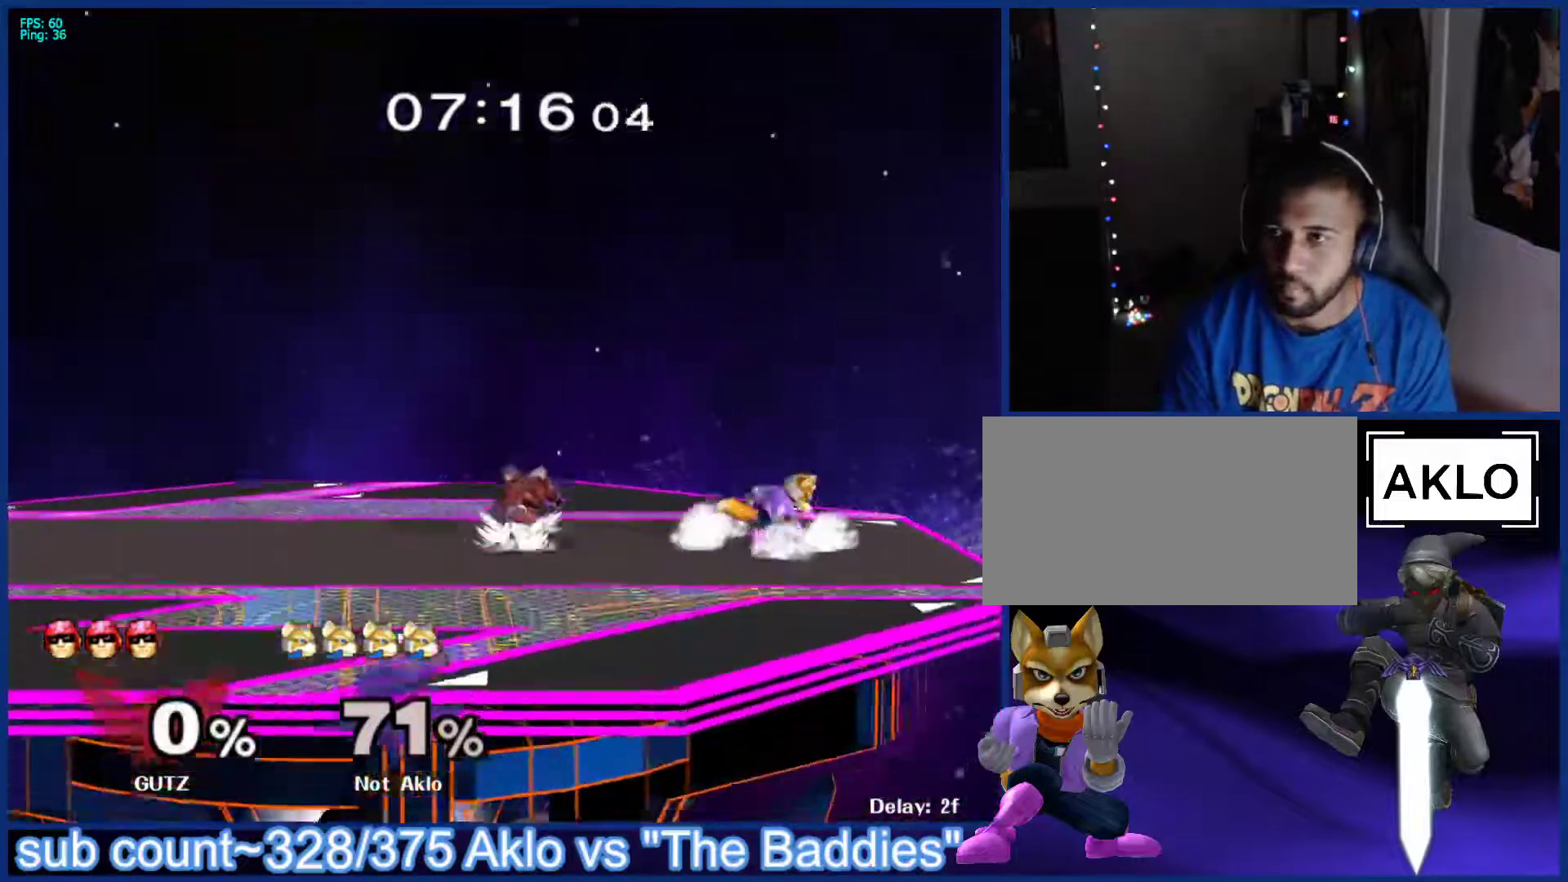
{"buttons": [], "left_stick": "down", "right_stick": "center", "events": [[17, "L1", "up"], [83, "left_stick", "left"], [117, "X", "down"], [200, "X", "up"], [217, "left_stick", "center"], [433, "left_stick", "down"]]}
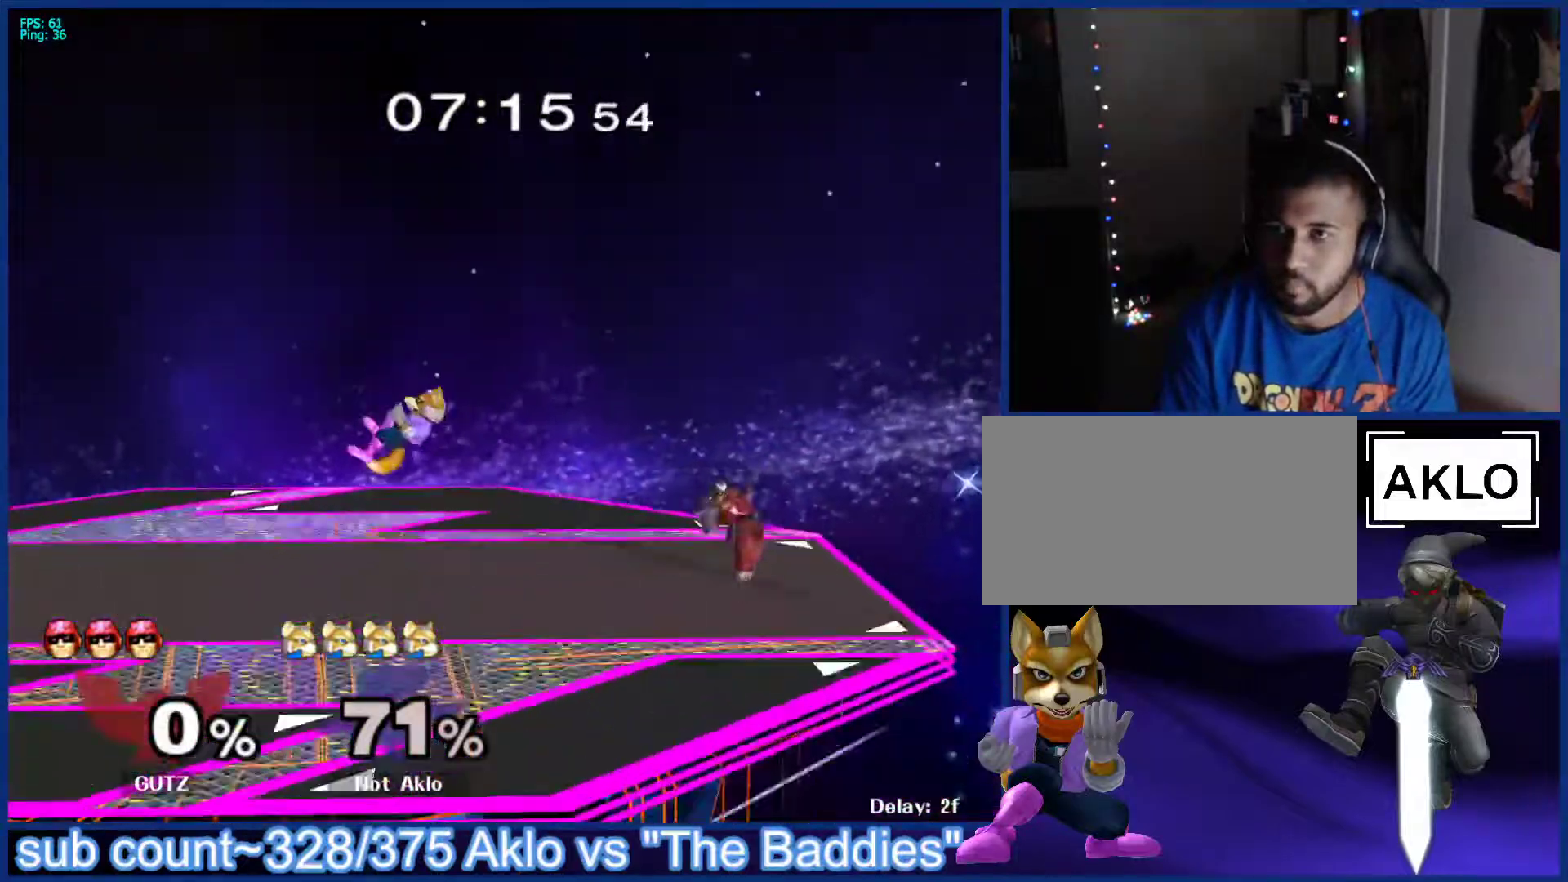
{"buttons": [], "left_stick": "left", "right_stick": "center", "events": [[83, "left_stick", "center"], [200, "left_stick", "left"], [283, "left_stick", "right"], [350, "left_stick", "left"]]}
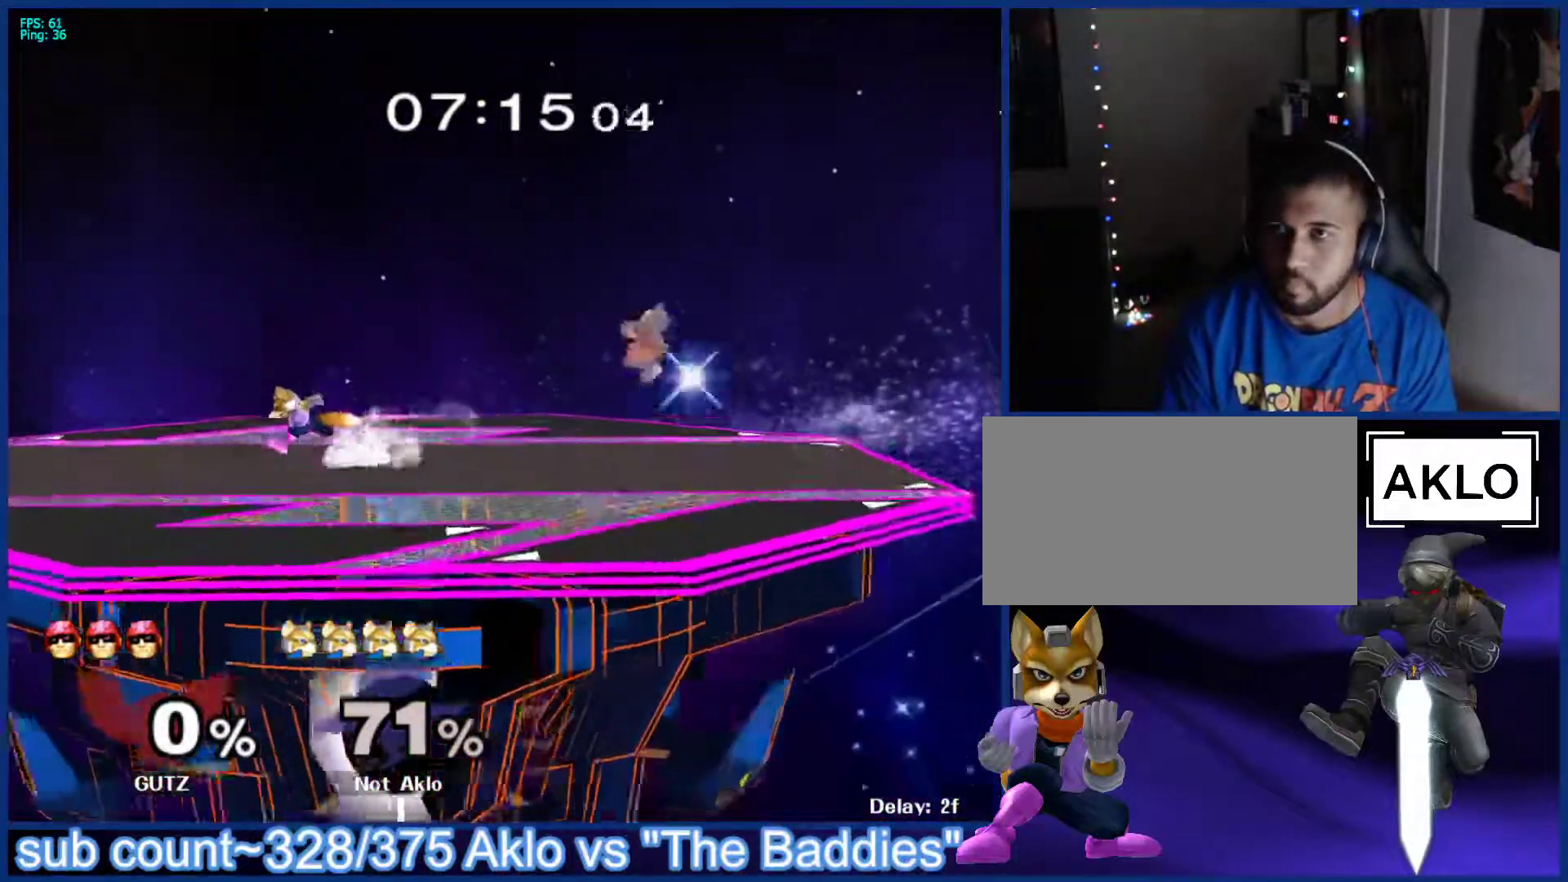
{"buttons": [], "left_stick": "right", "right_stick": "center", "events": [[250, "X", "down"], [267, "X", "up"], [283, "L1", "down"], [400, "left_stick", "center"], [417, "L1", "up"], [467, "left_stick", "right"]]}
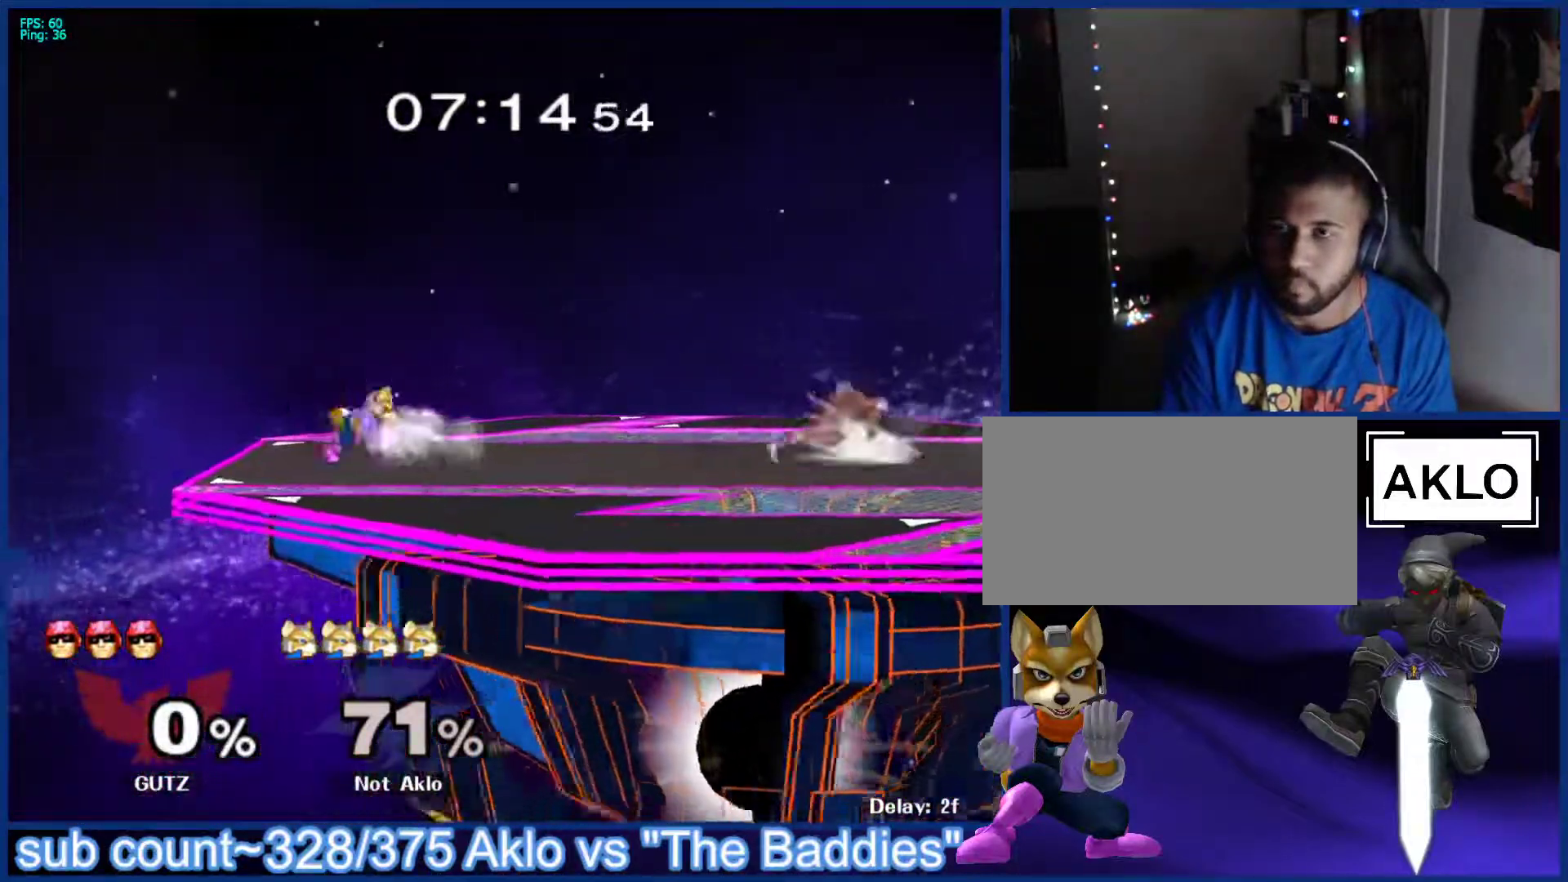
{"buttons": [], "left_stick": "right", "right_stick": "center", "events": [[50, "left_stick", "left"], [133, "left_stick", "right"], [217, "left_stick", "left"], [283, "left_stick", "right"], [367, "left_stick", "left"], [450, "left_stick", "right"]]}
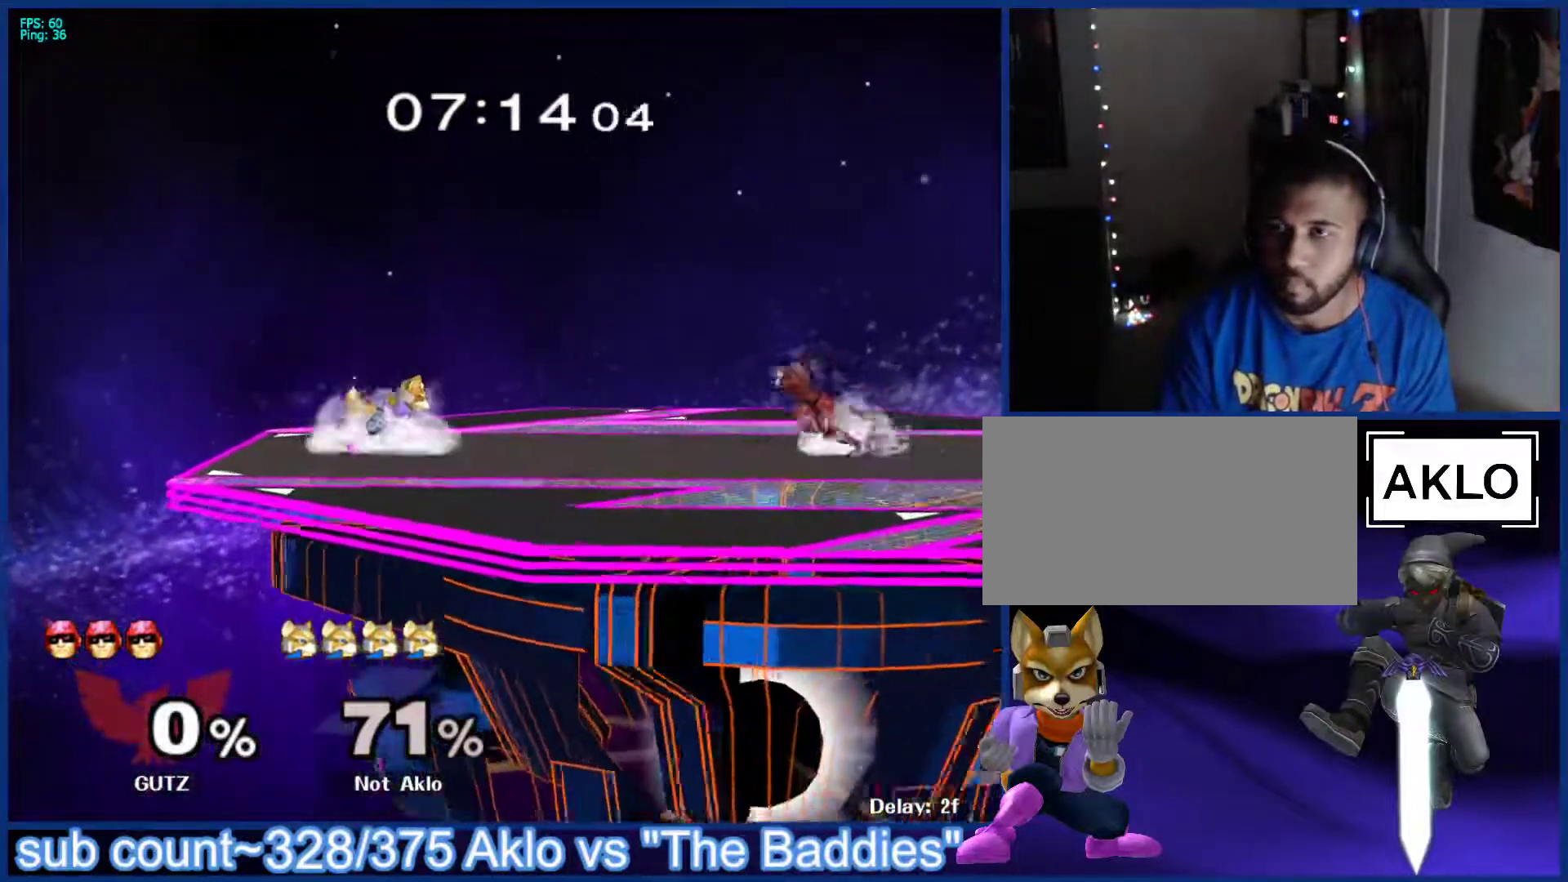
{"buttons": [], "left_stick": "right", "right_stick": "center", "events": [[33, "left_stick", "left"], [100, "left_stick", "right"], [200, "left_stick", "left"], [250, "left_stick", "right"], [350, "left_stick", "left"], [433, "left_stick", "right"]]}
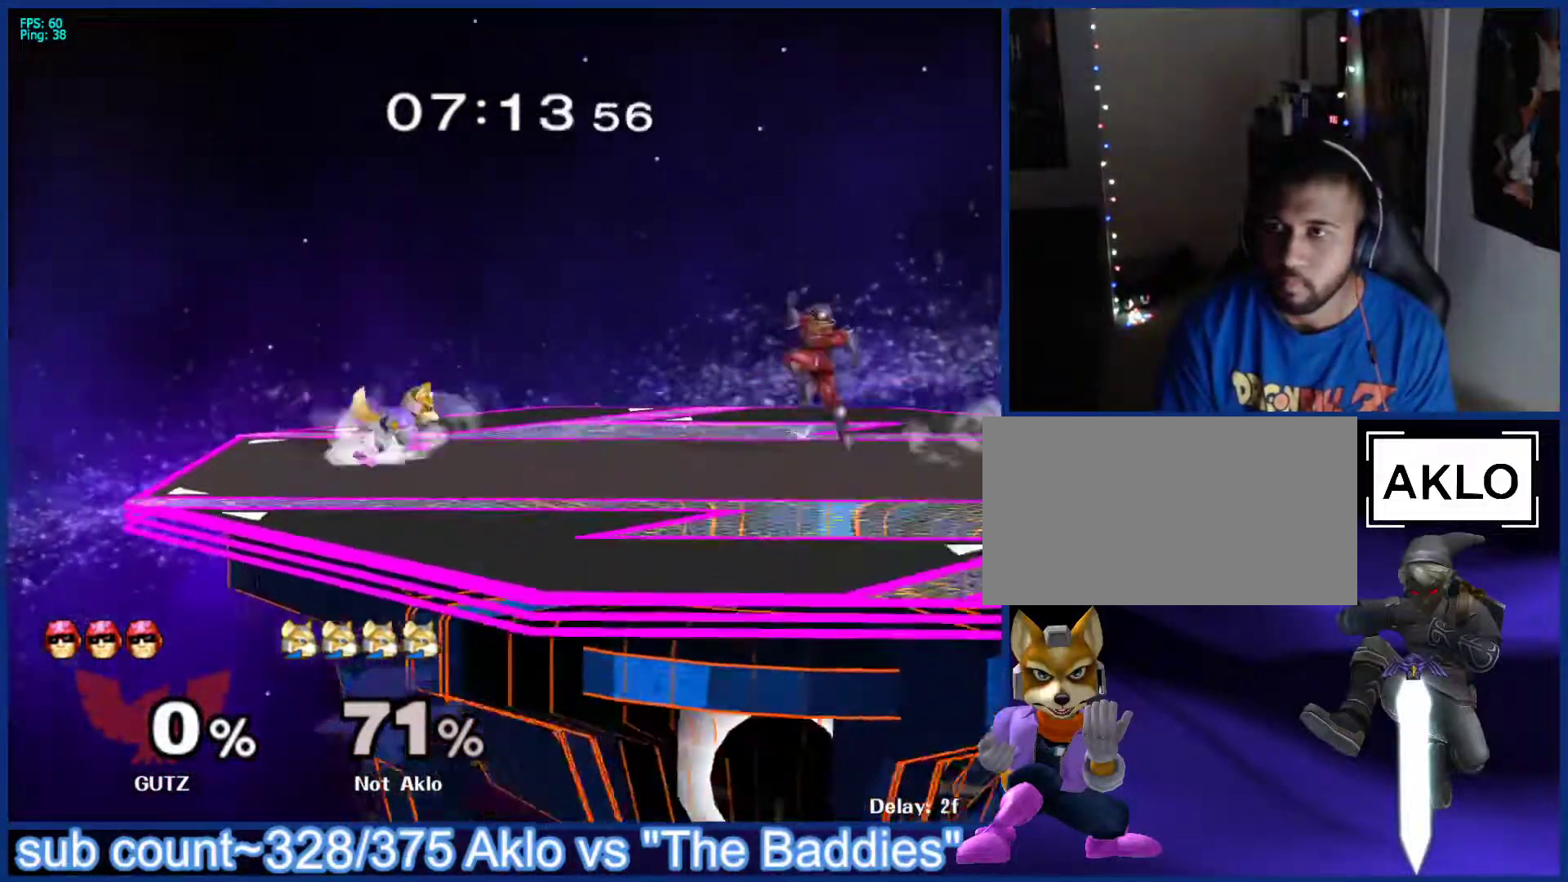
{"buttons": [], "left_stick": "right", "right_stick": "center", "events": [[33, "left_stick", "left"], [117, "left_stick", "right"], [183, "left_stick", "left"], [267, "left_stick", "right"], [350, "left_stick", "left"], [433, "left_stick", "right"]]}
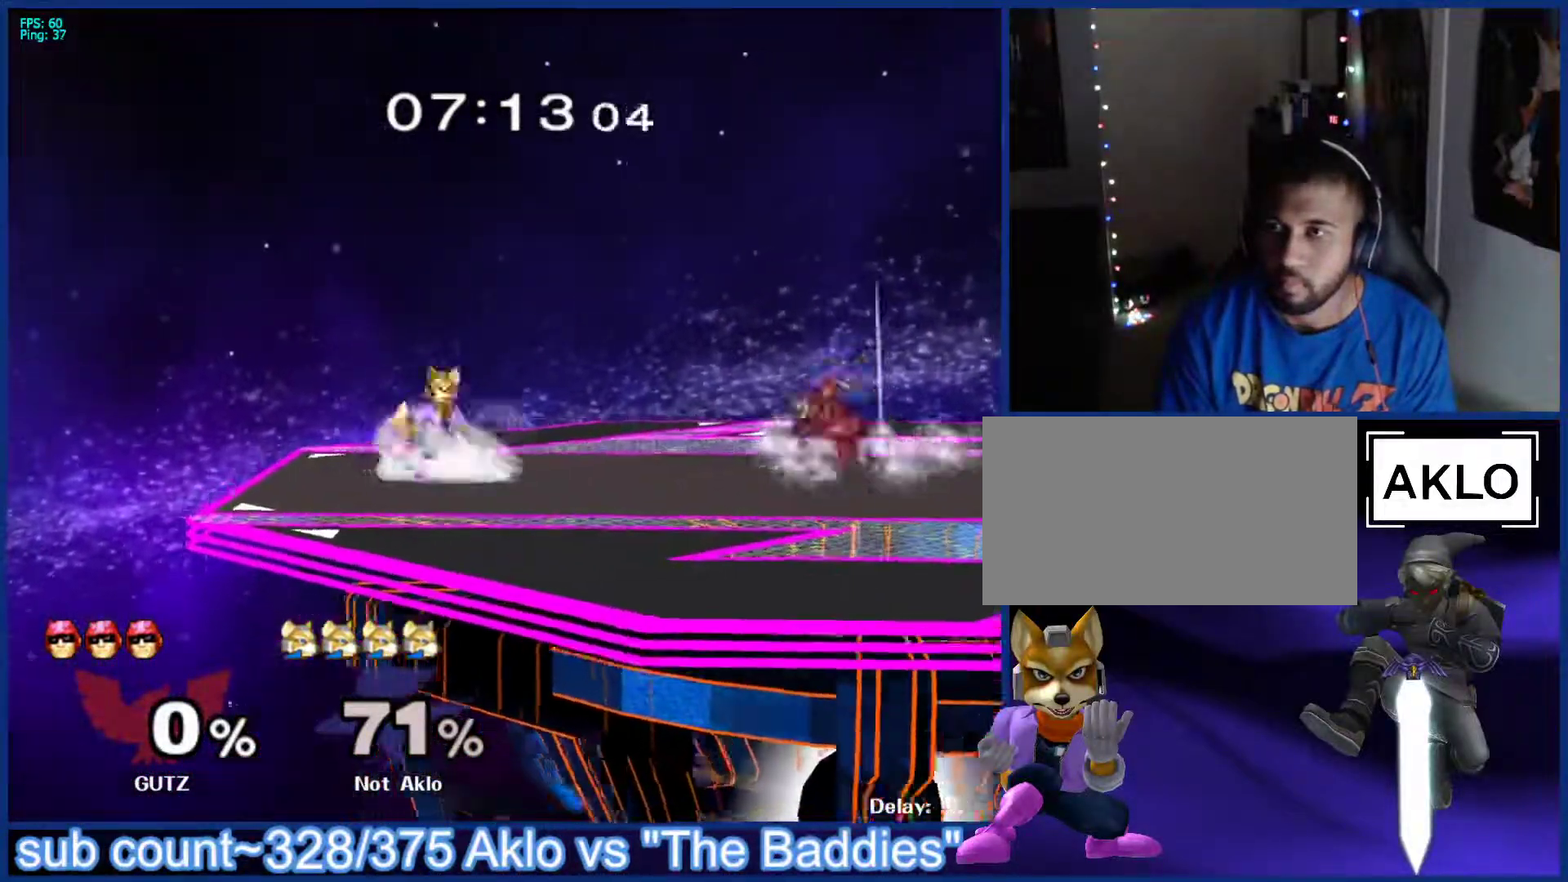
{"buttons": [], "left_stick": "right", "right_stick": "center", "events": [[17, "left_stick", "left"], [117, "left_stick", "center"], [183, "left_stick", "right"], [300, "left_stick", "left"], [400, "left_stick", "center"], [467, "left_stick", "right"]]}